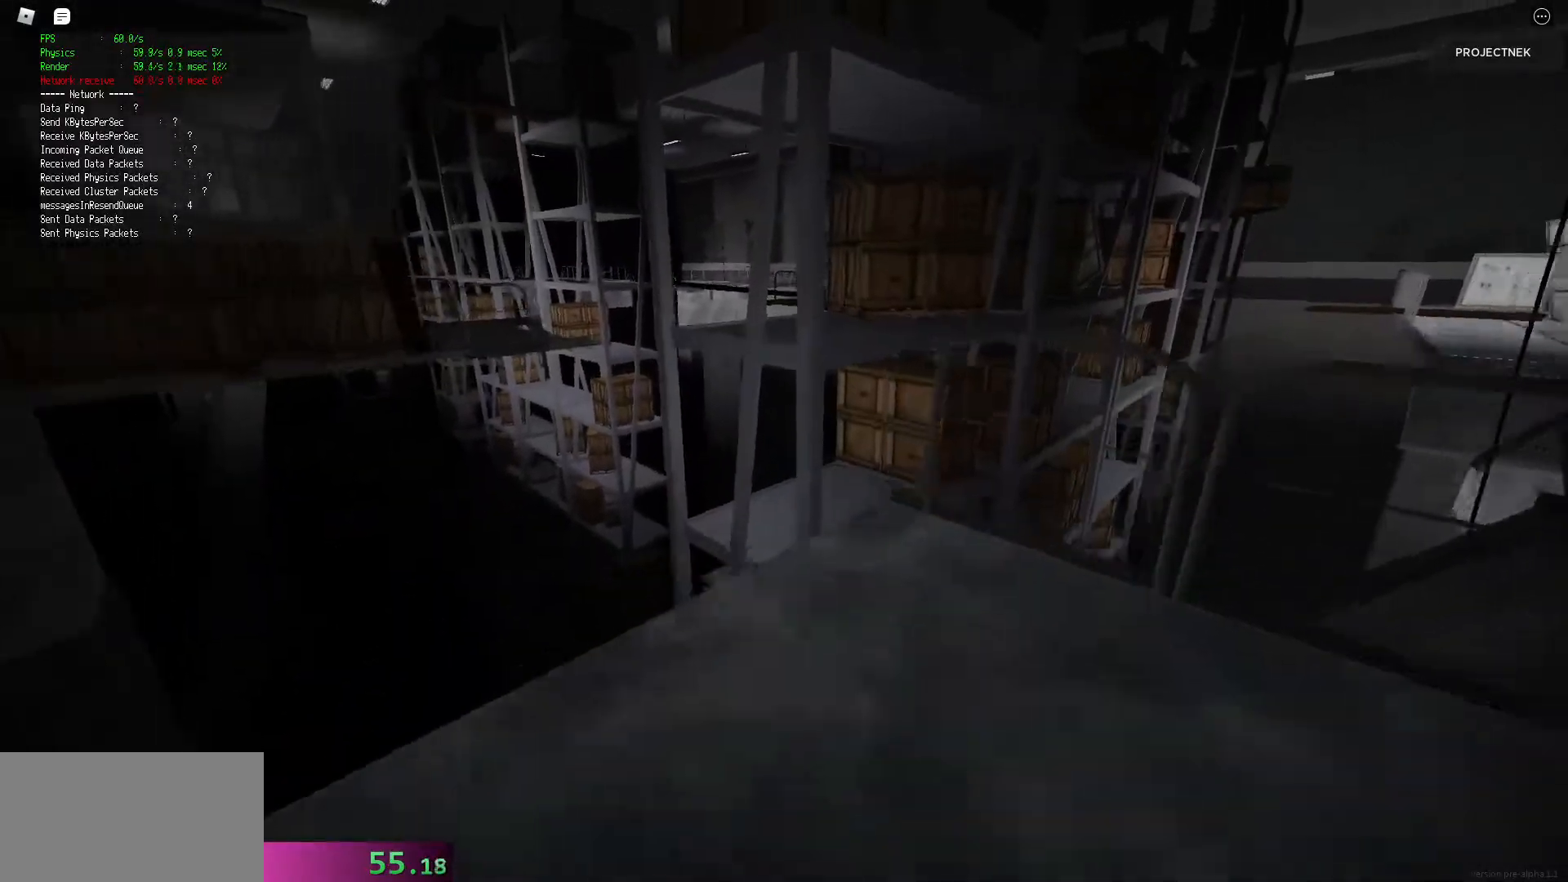
Gameplay with keyboard and mouse; each line is a JSON object with the keys and mouse buttons held at the frame after it. "events" lists presses ("down") and releases ("up") of "a", "ctrl", "d", "e", "q", "s", "shift", "space", "w", "mouse_left", "mouse_wheel", "mouse_right", "mouse_mb4" and "mouse_mb5" between this image and that frame as [ms after this image, input, new state], when the widget could be followed in between. "mouse_left", "mouse_wheel", "mouse_right", "mouse_mb4", "mouse_mb5" = the "left", "wheel", "right", "mb4", "mb5" buttons of the "mouse" list. No other keys are recorded. "wheel" means that the mouse wheel is clicked or scrolled. Mouse movement is not recorded.
{"keys": ["w"], "mouse": [], "events": [[400, "space", "down"], [420, "shift", "up"], [500, "space", "up"]]}
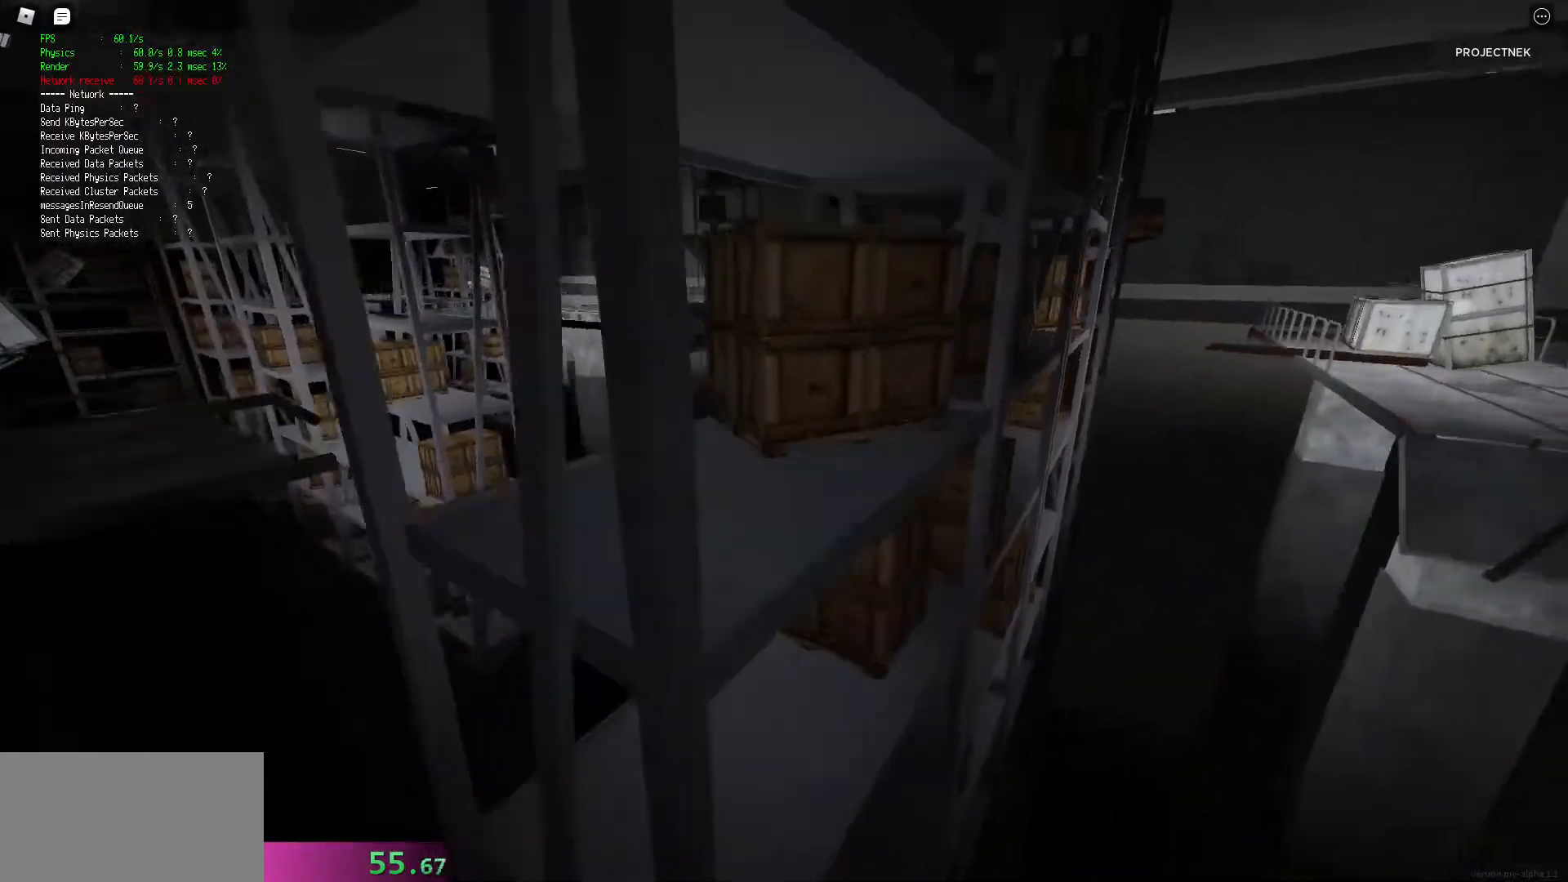
{"keys": ["shift", "w"], "mouse": [], "events": [[40, "shift", "down"]]}
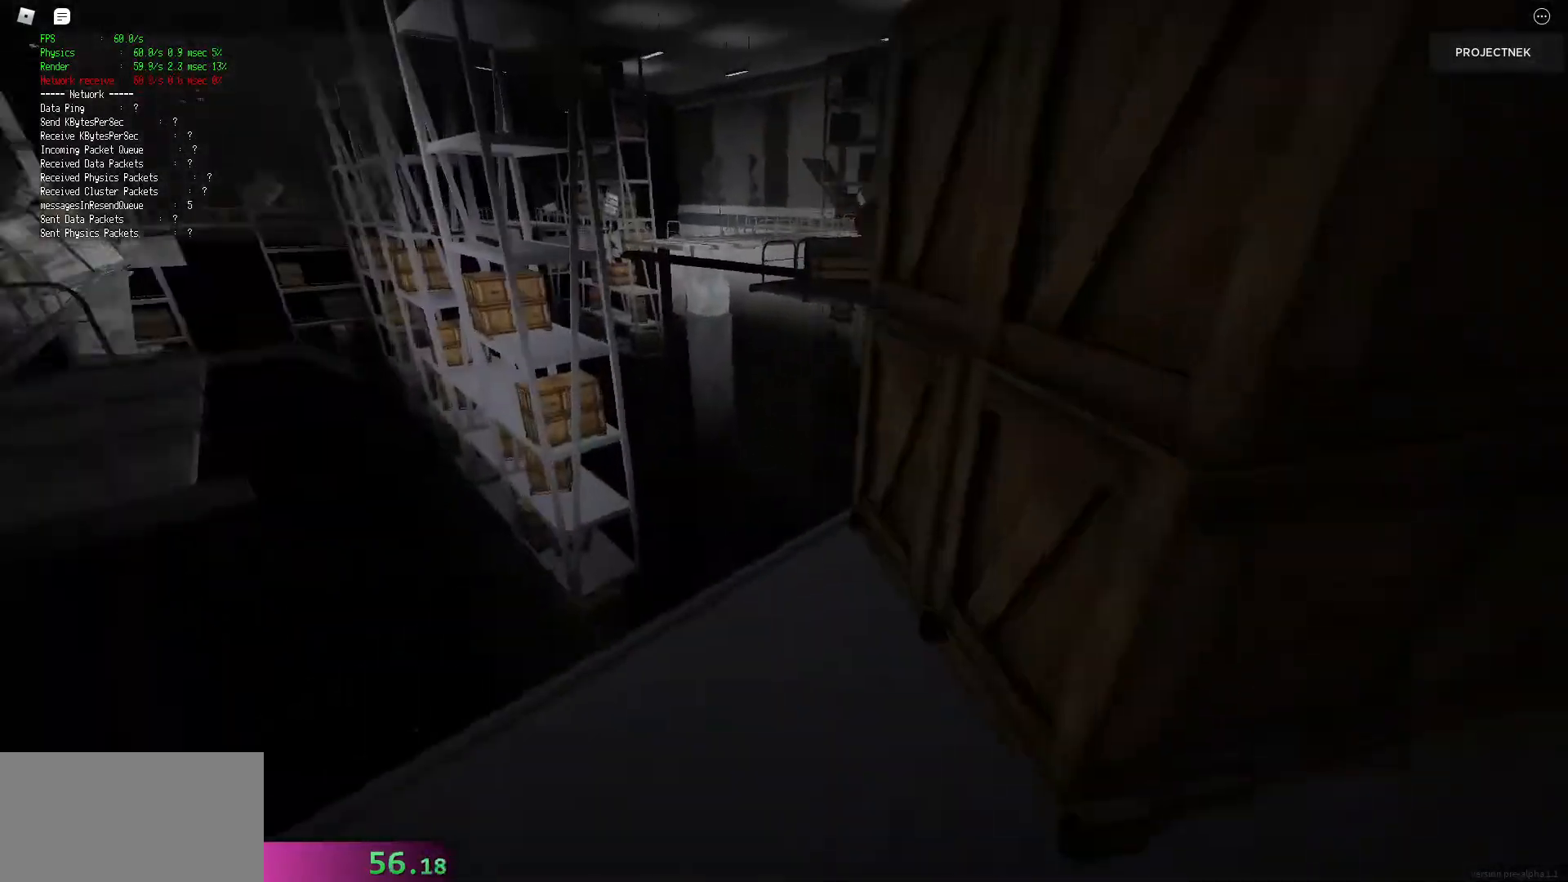
{"keys": ["w"], "mouse": [], "events": [[80, "shift", "up"]]}
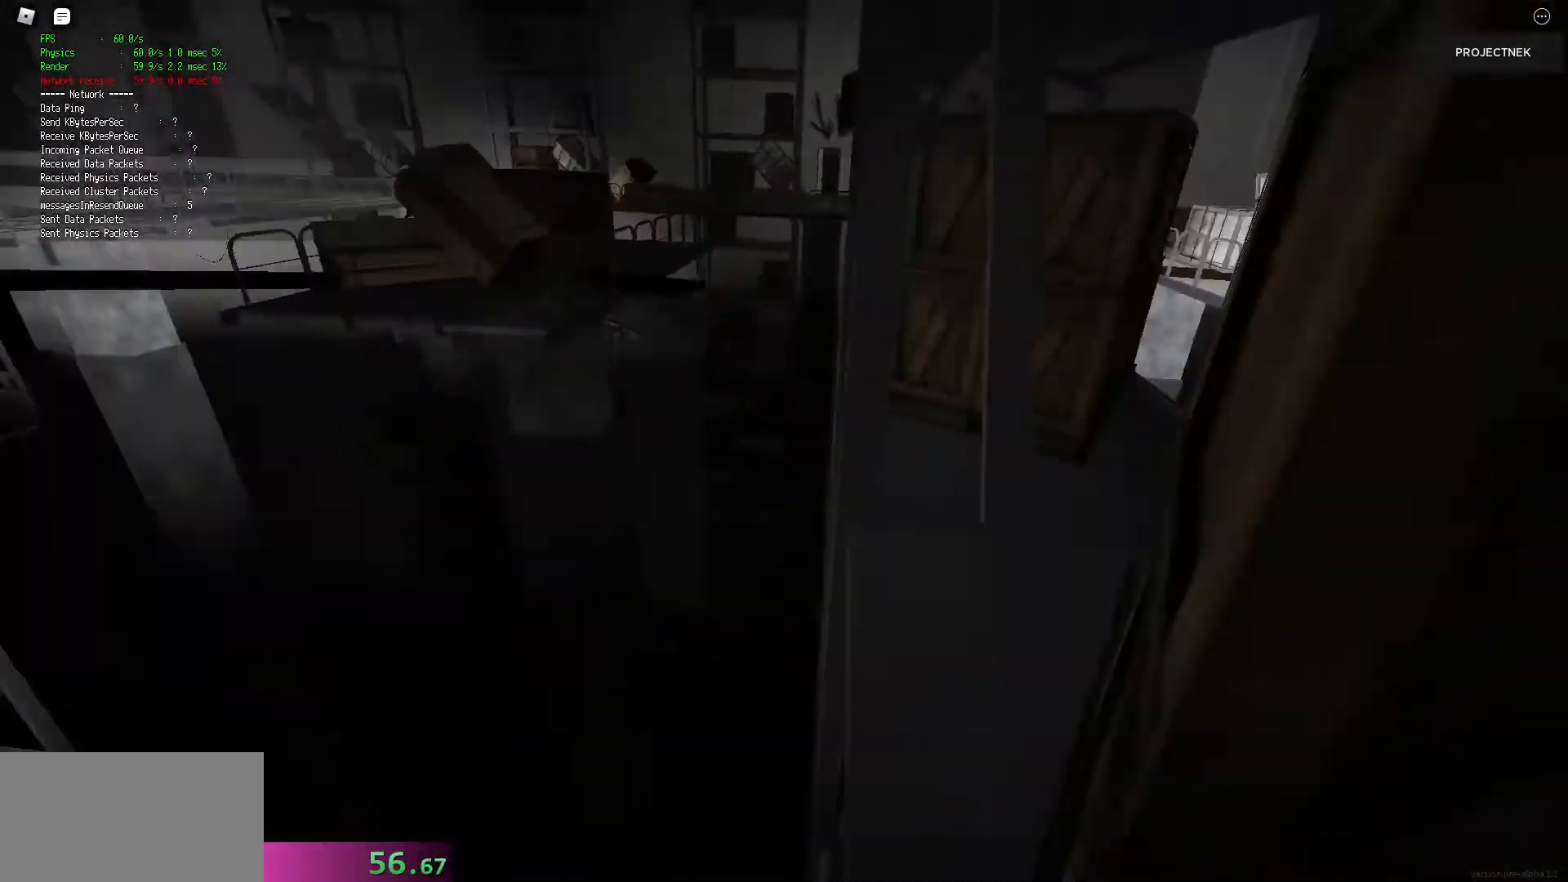
{"keys": ["shift", "w"], "mouse": [], "events": [[20, "shift", "down"]]}
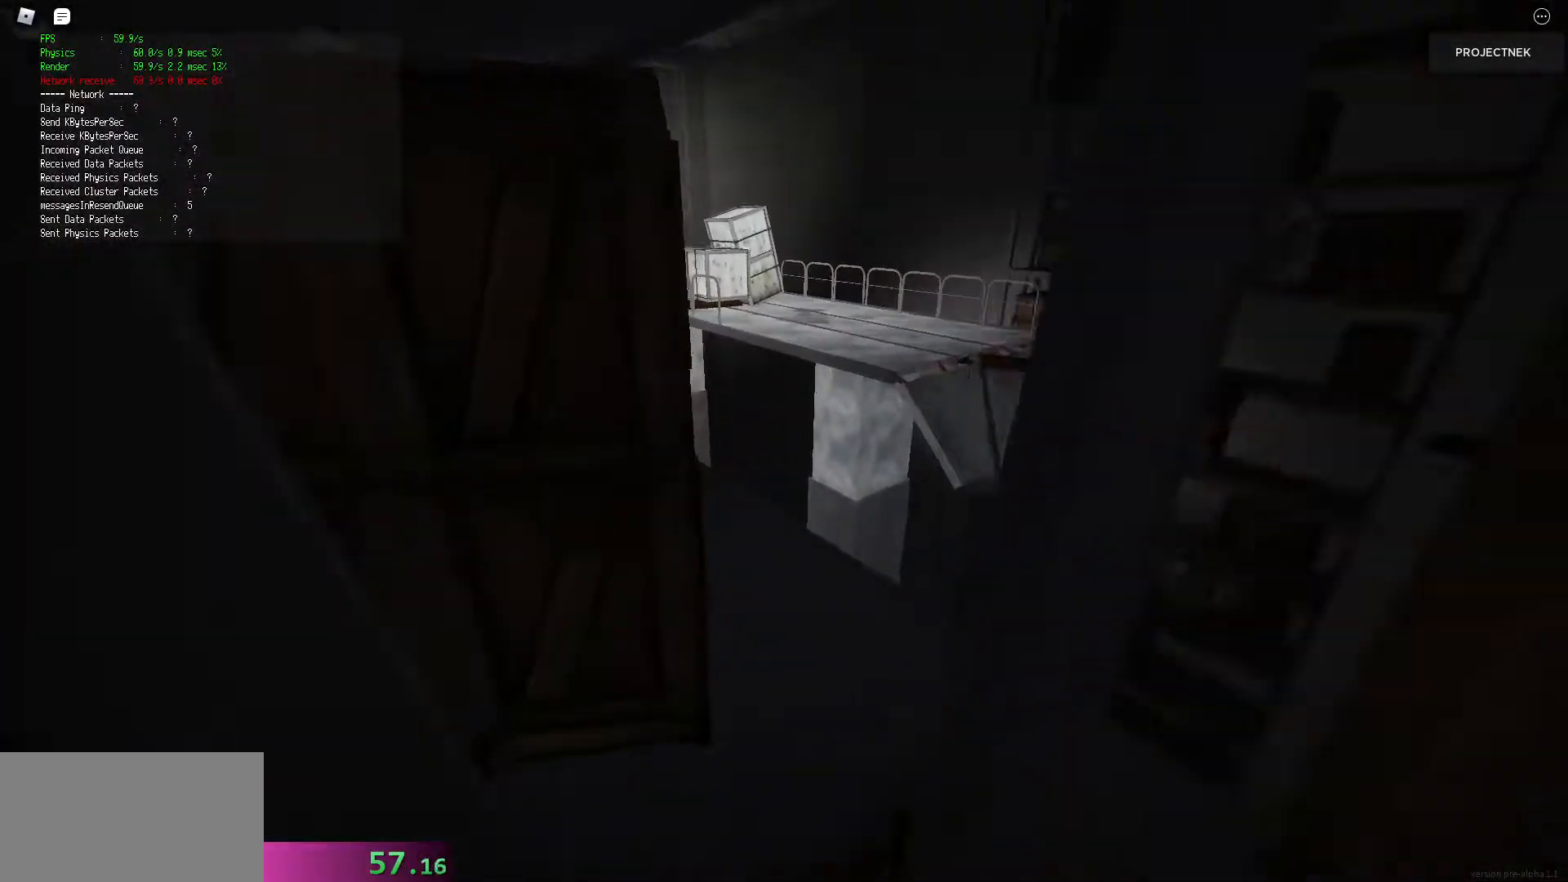
{"keys": ["a"], "mouse": [], "events": [[80, "a", "down"], [100, "shift", "up"], [220, "w", "up"], [240, "w", "down"], [300, "a", "up"], [440, "a", "down"], [500, "w", "up"]]}
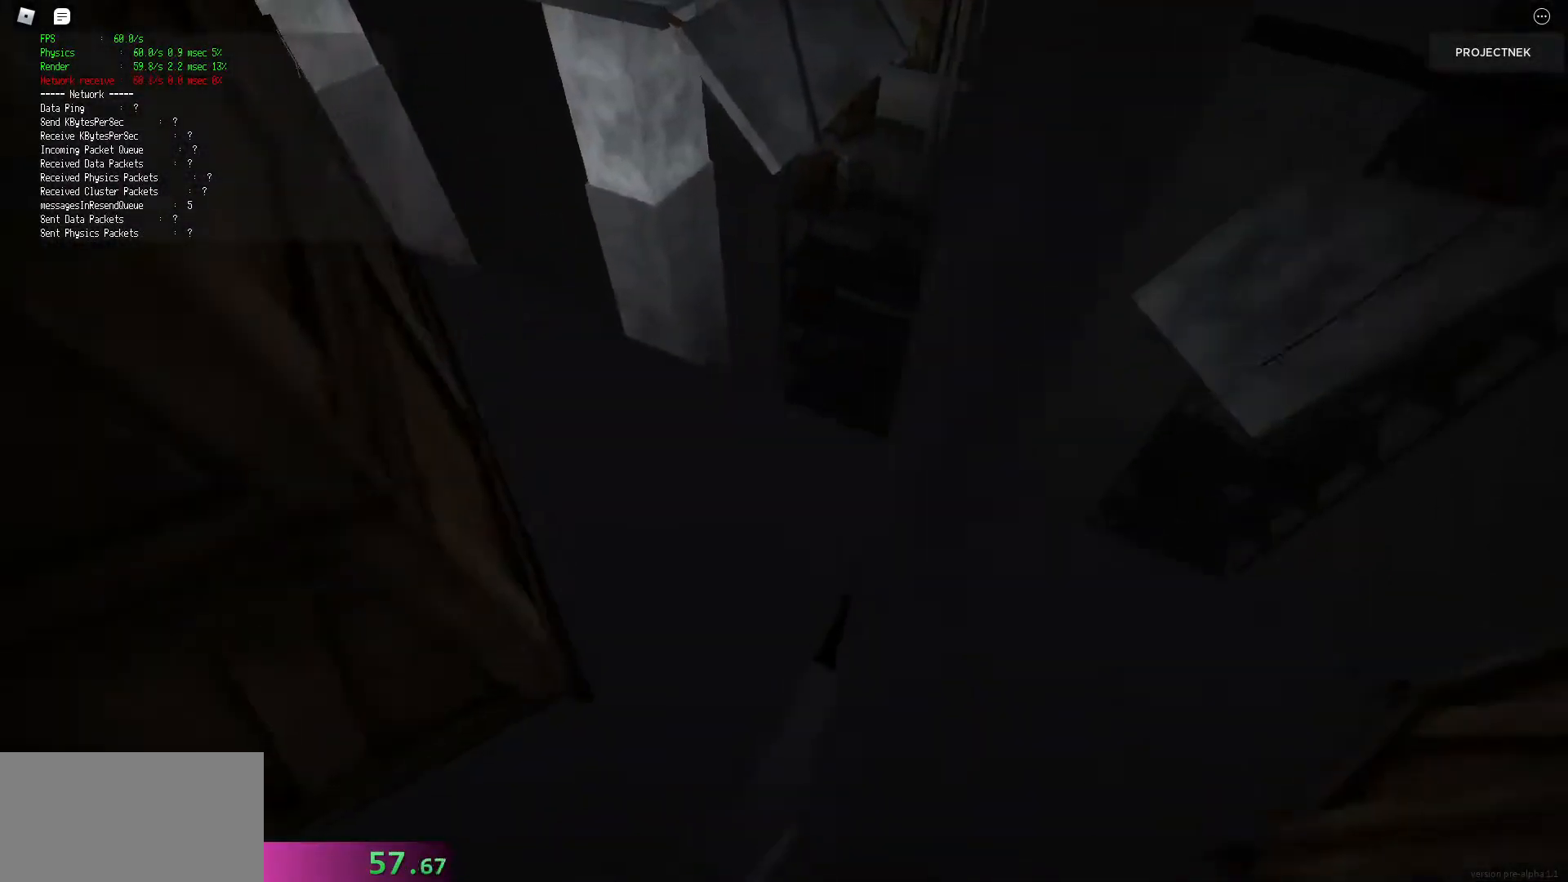
{"keys": ["a", "w"], "mouse": [], "events": [[480, "w", "down"]]}
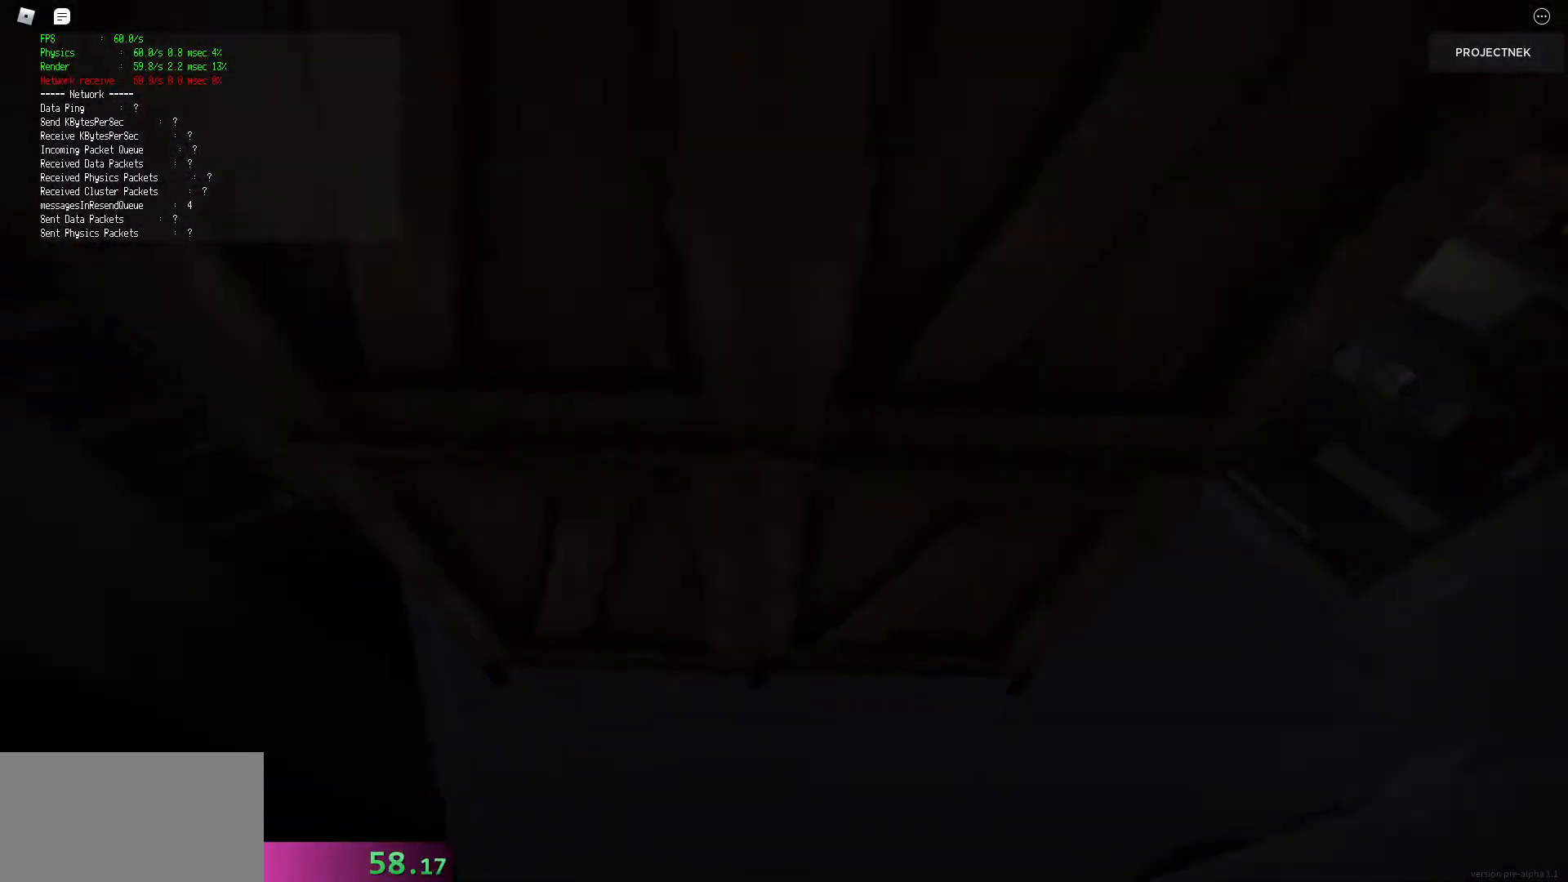
{"keys": ["a", "w"], "mouse": [], "events": []}
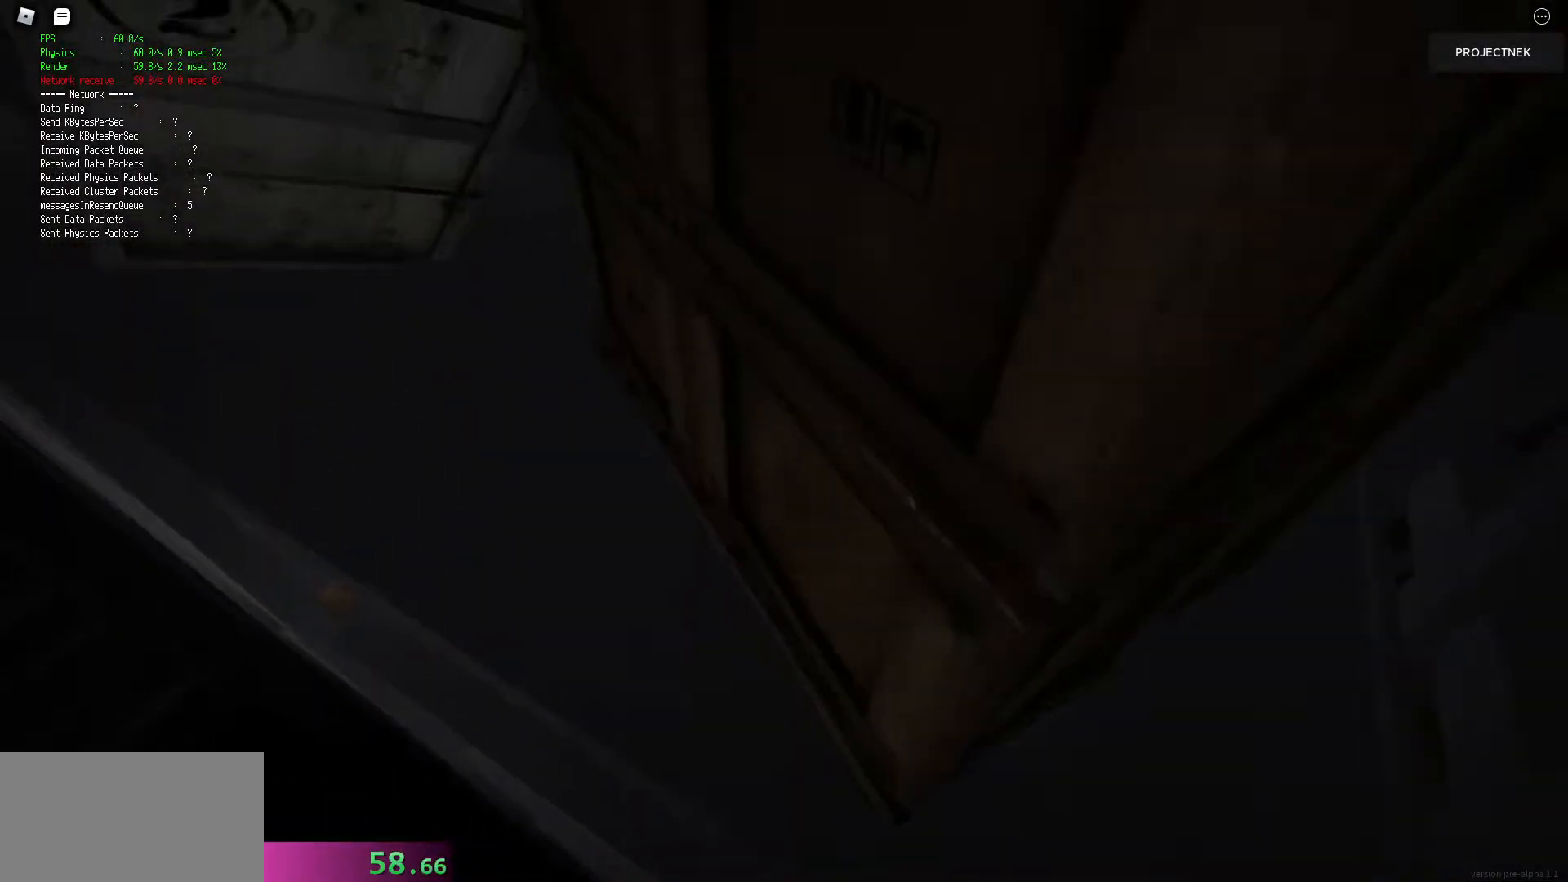
{"keys": [], "mouse": [], "events": [[100, "a", "up"], [160, "d", "down"], [260, "w", "up"], [340, "d", "up"]]}
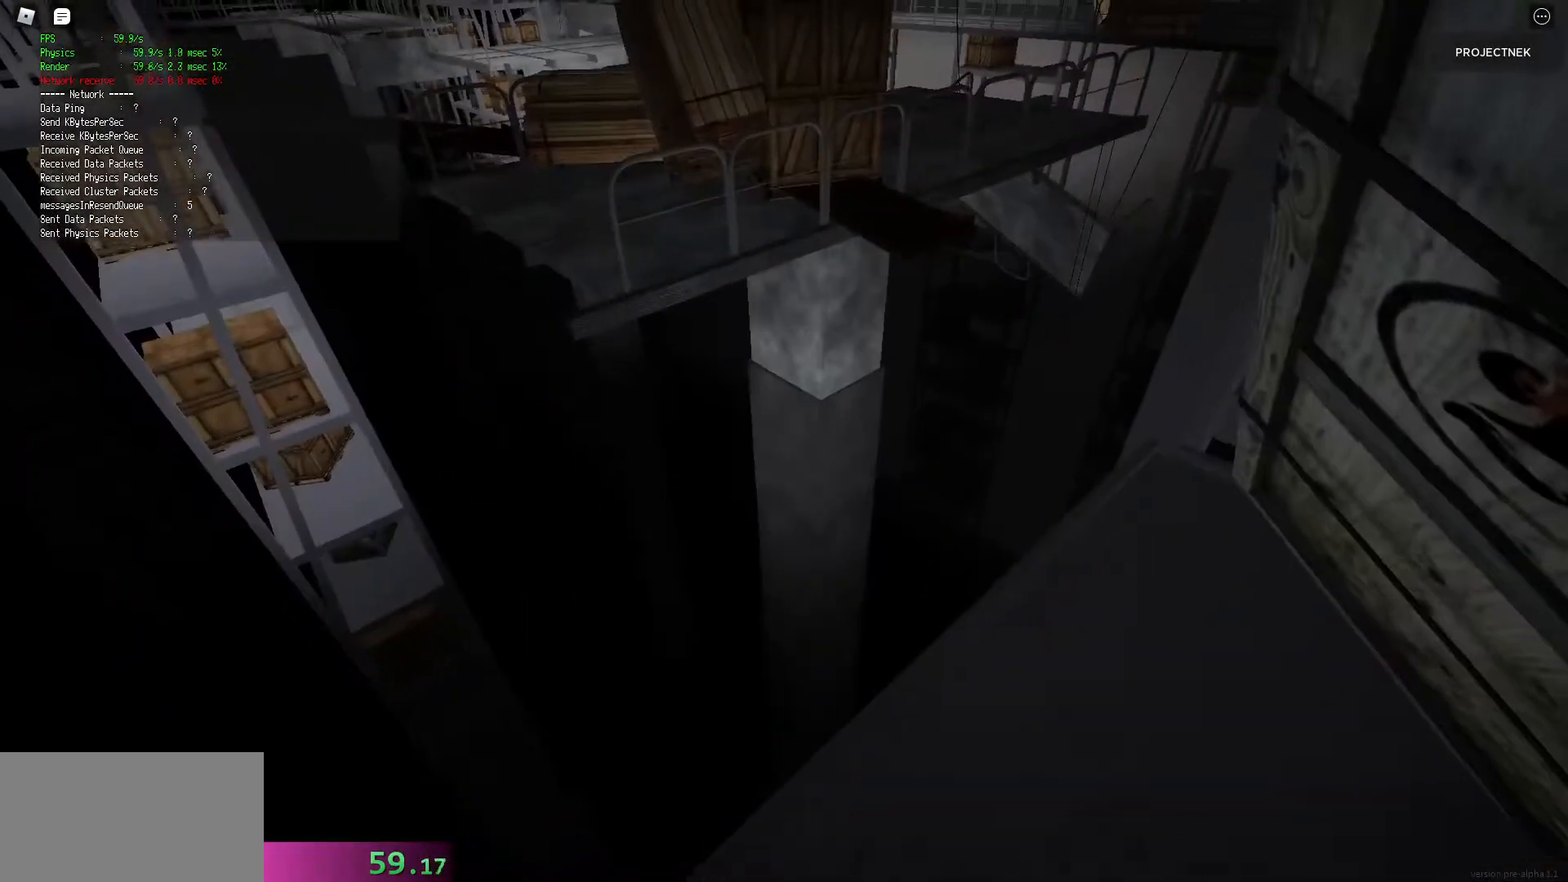
{"keys": ["shift", "w"], "mouse": [], "events": [[60, "s", "down"], [120, "s", "up"], [260, "w", "down"], [280, "shift", "down"]]}
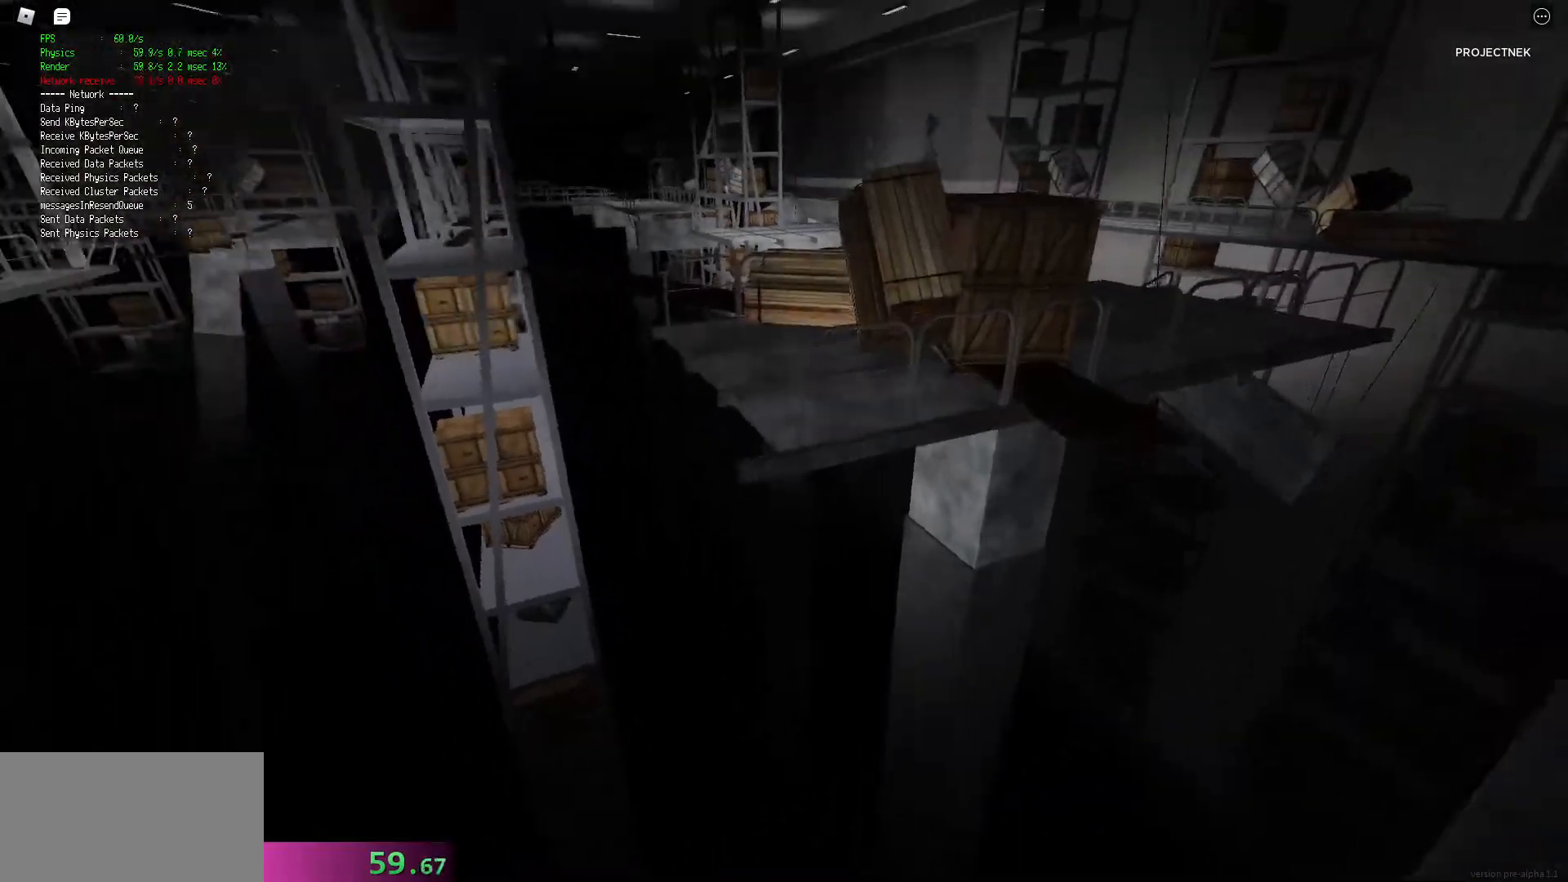
{"keys": ["shift", "w"], "mouse": [], "events": [[40, "space", "down"], [160, "space", "up"]]}
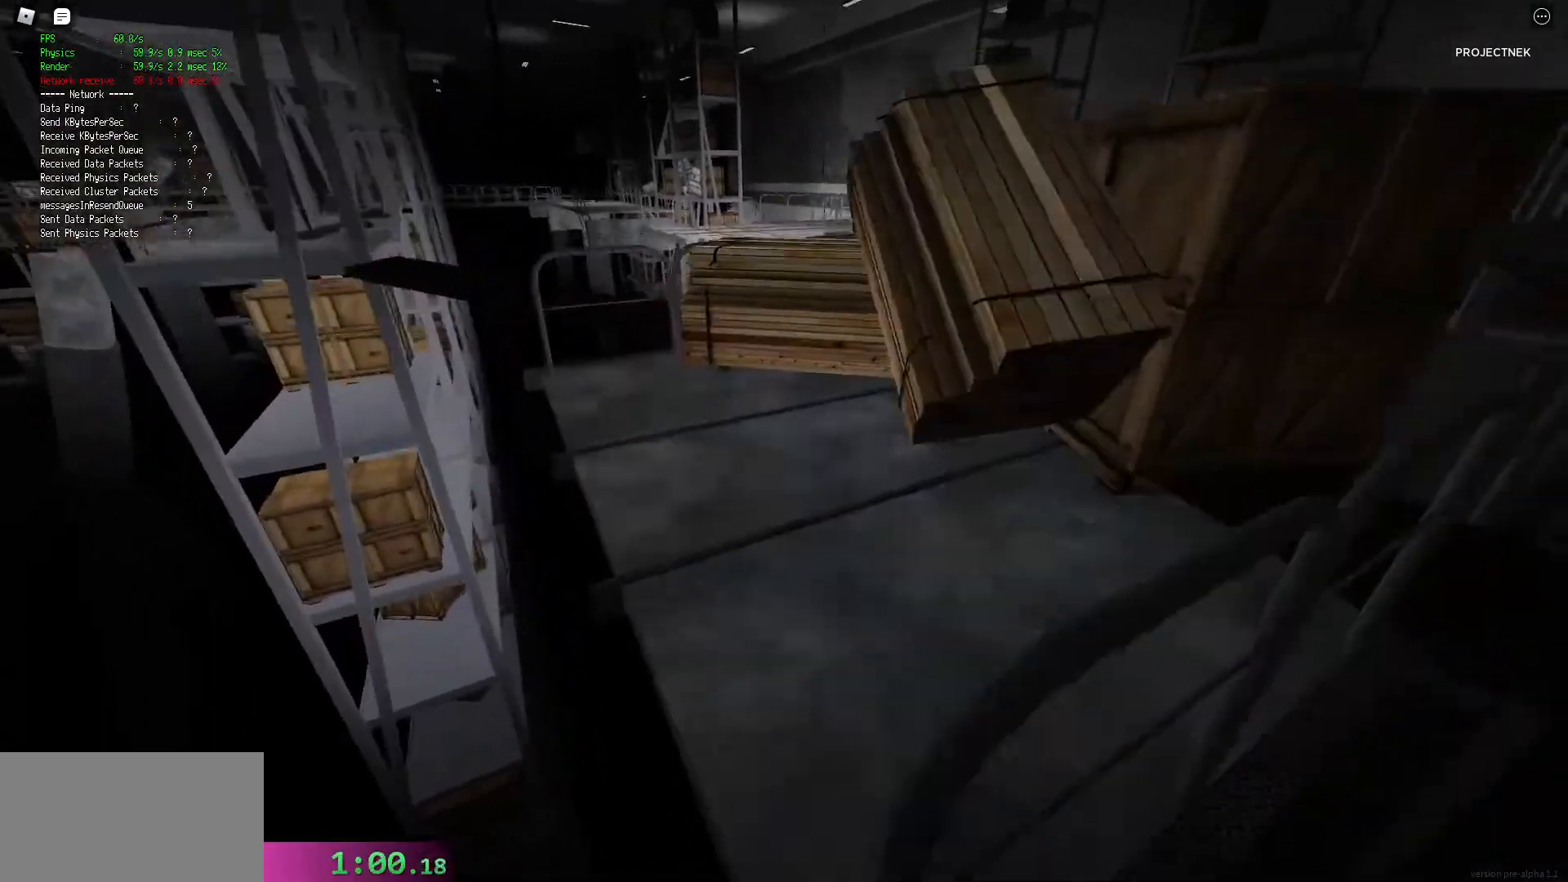
{"keys": [], "mouse": [], "events": [[420, "shift", "up"], [460, "w", "up"]]}
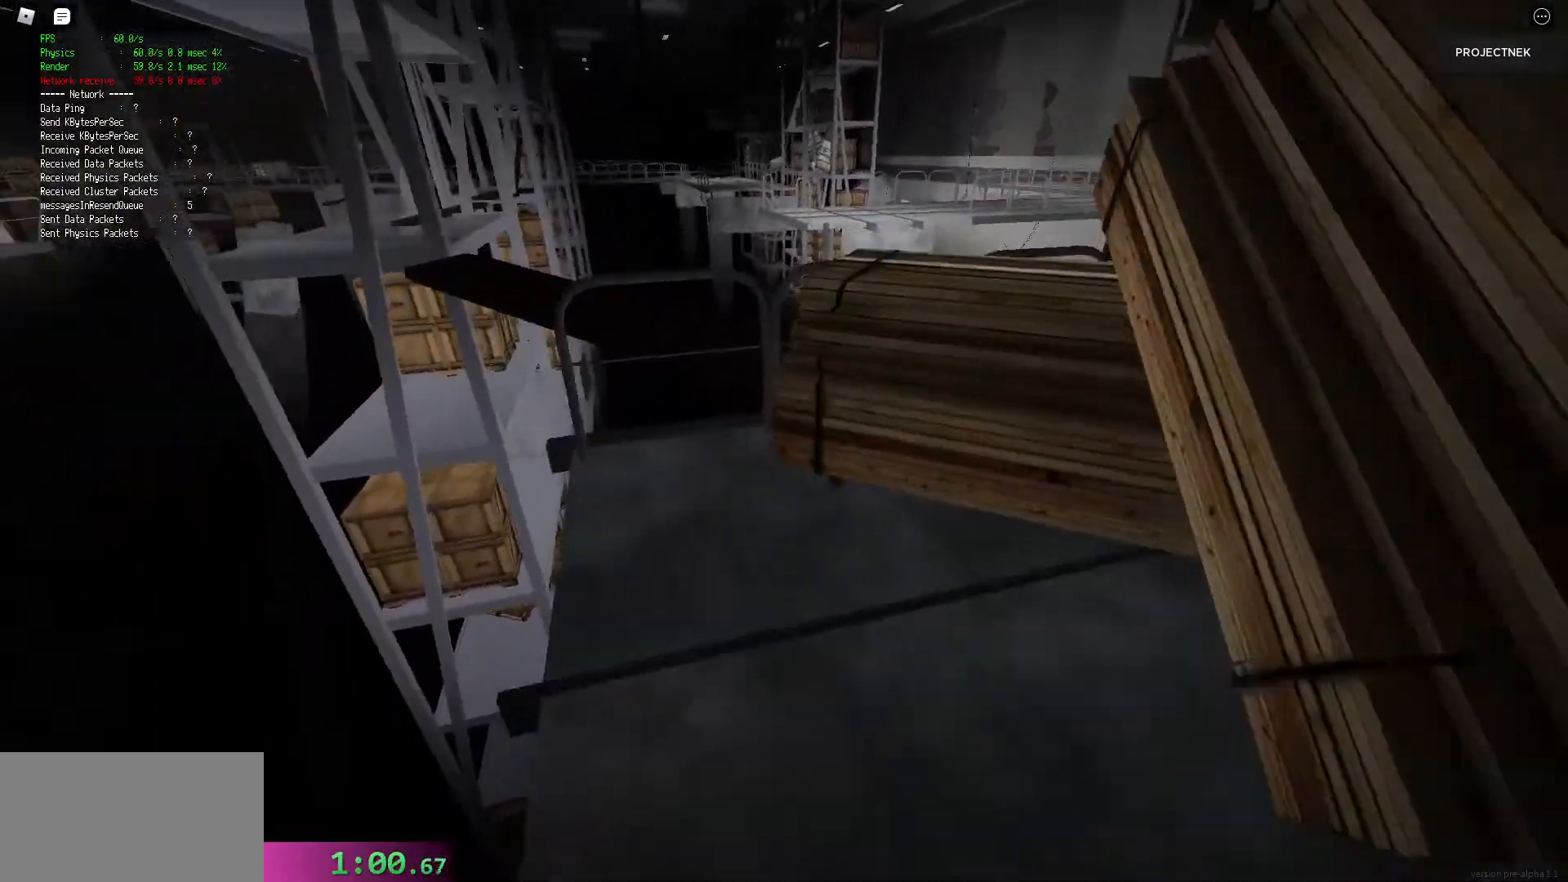
{"keys": ["shift", "w"], "mouse": [], "events": [[140, "shift", "down"], [140, "w", "down"], [260, "space", "down"], [360, "space", "up"]]}
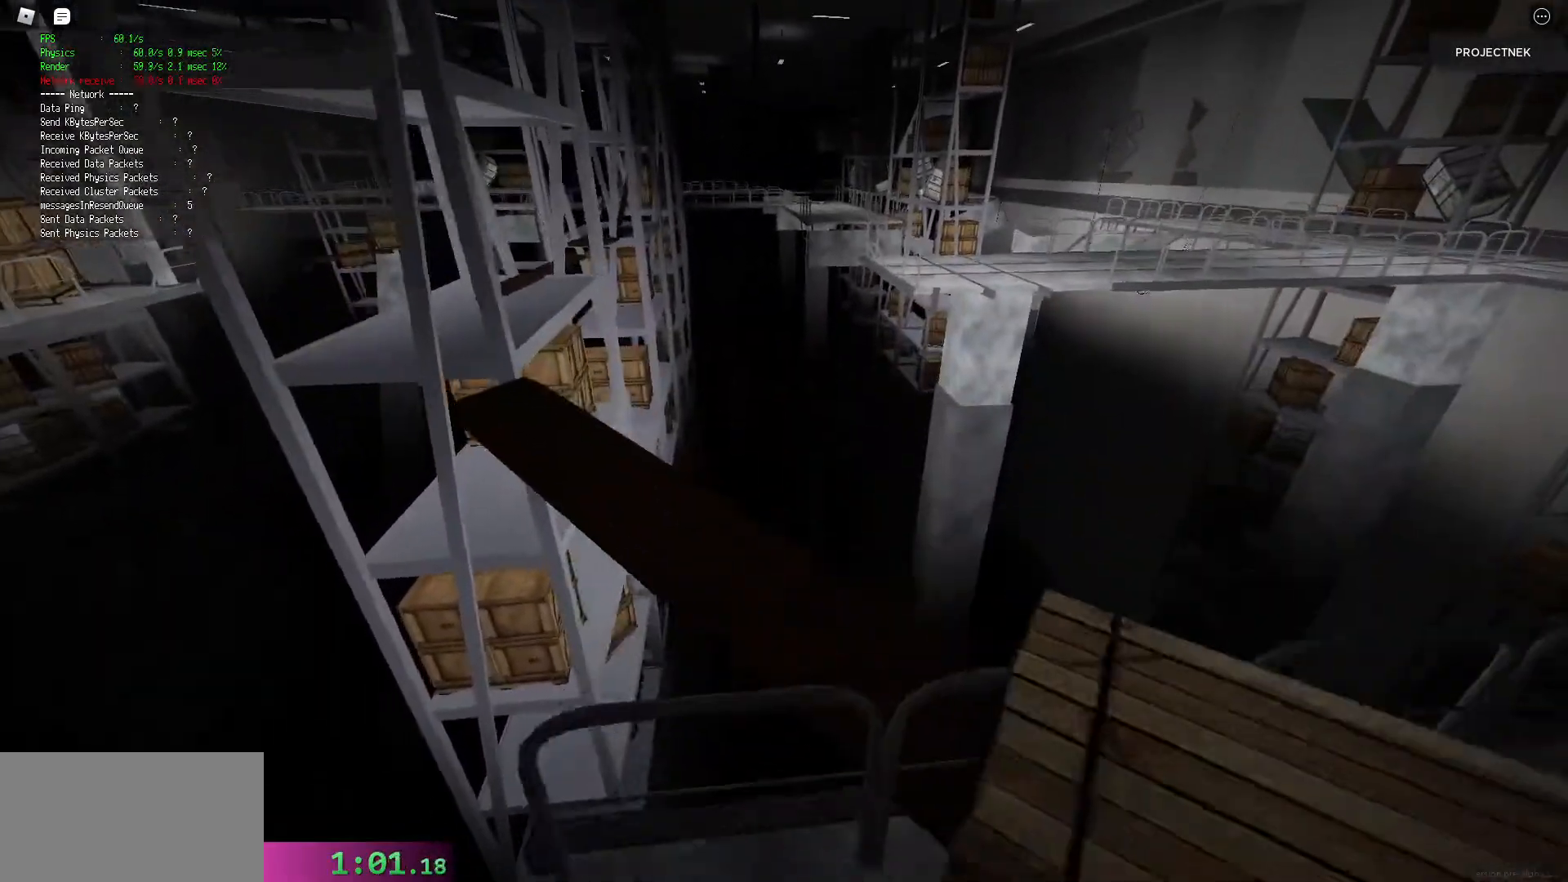
{"keys": [], "mouse": [], "events": [[300, "shift", "up"], [300, "w", "up"]]}
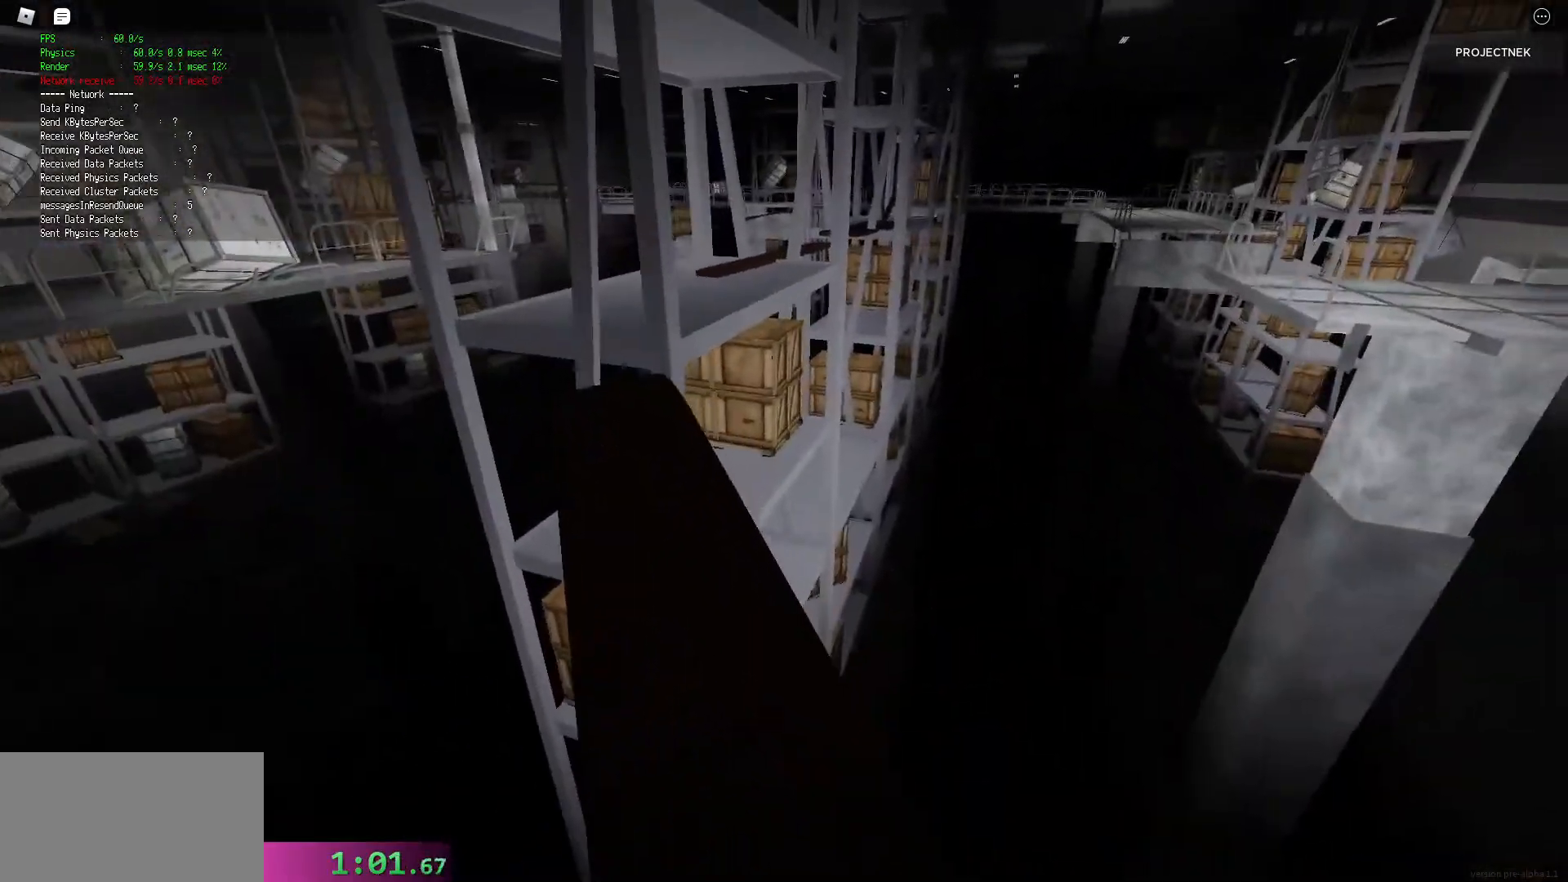
{"keys": ["shift", "w"], "mouse": [], "events": [[20, "w", "down"], [60, "shift", "down"]]}
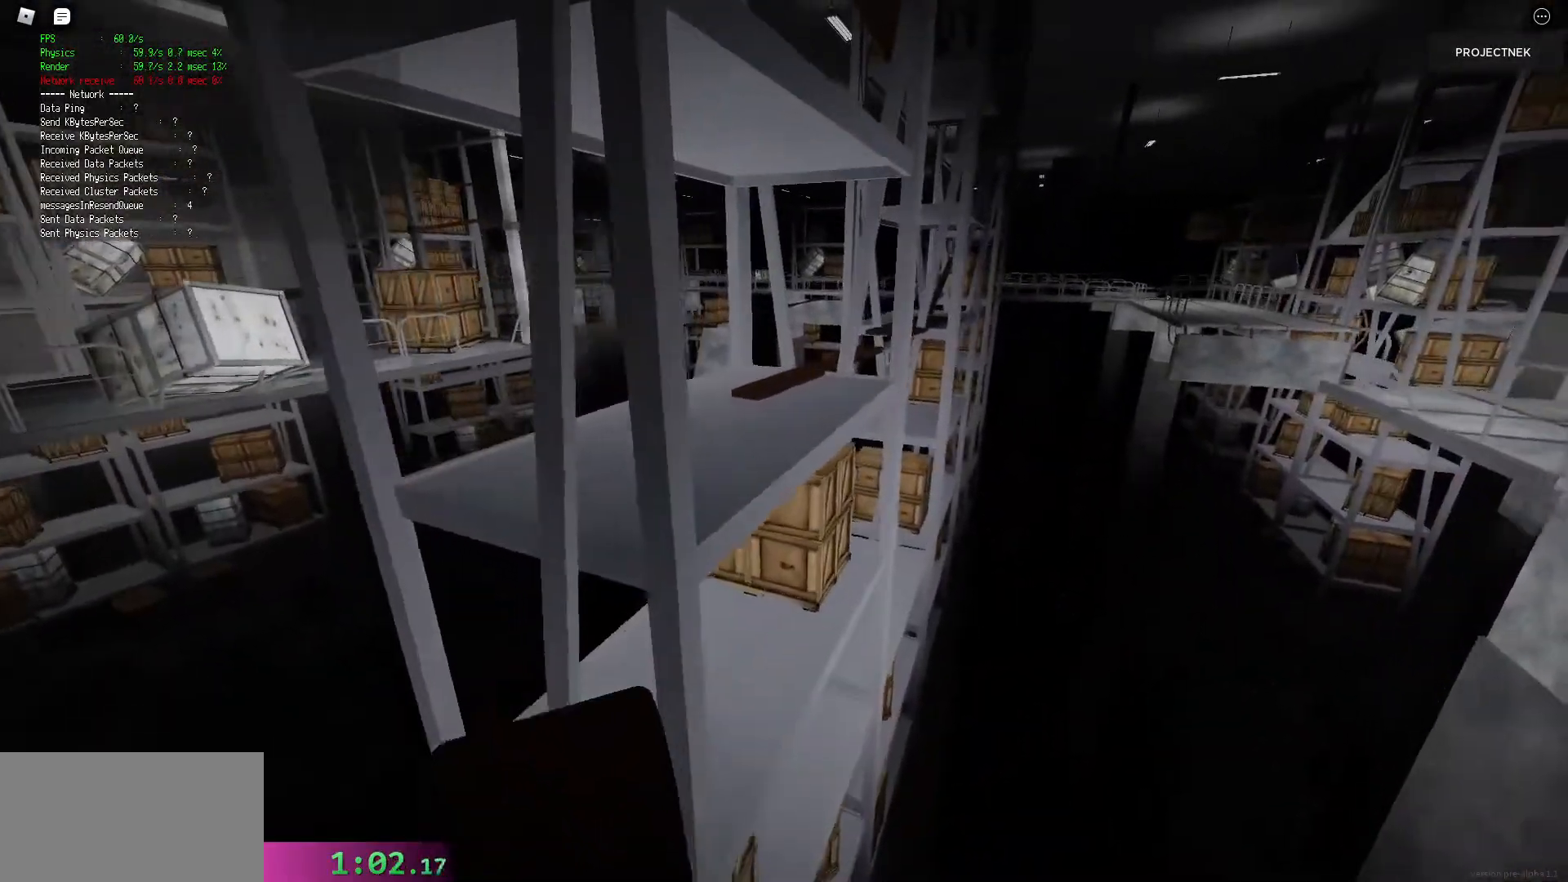
{"keys": ["shift", "w"], "mouse": [], "events": [[60, "space", "down"], [120, "shift", "up"], [180, "space", "up"], [220, "shift", "down"]]}
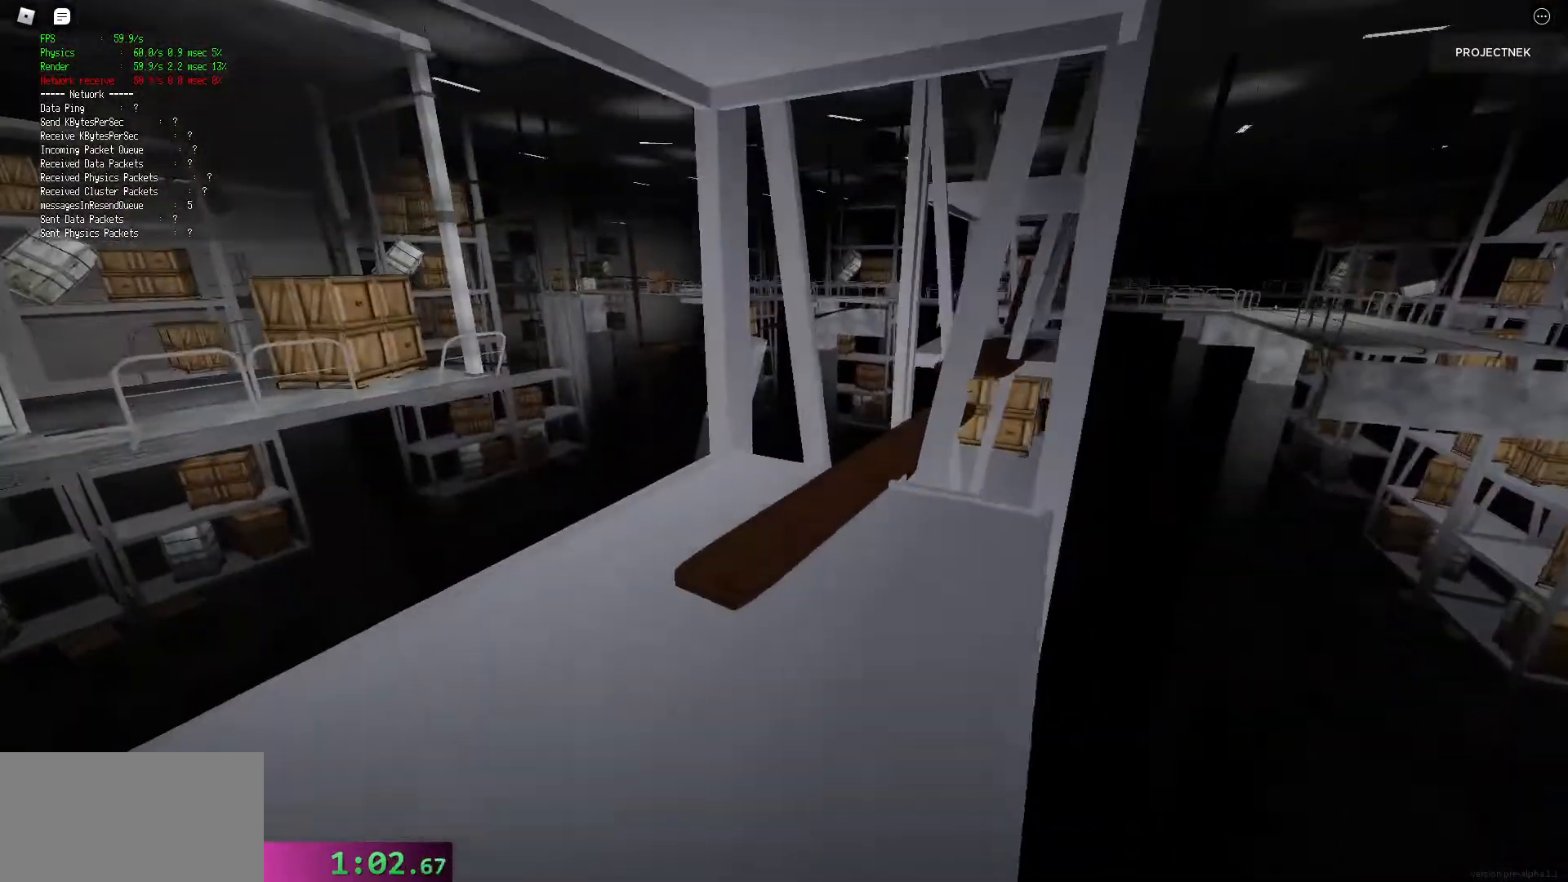
{"keys": ["shift", "w"], "mouse": [], "events": [[160, "shift", "up"], [260, "shift", "down"]]}
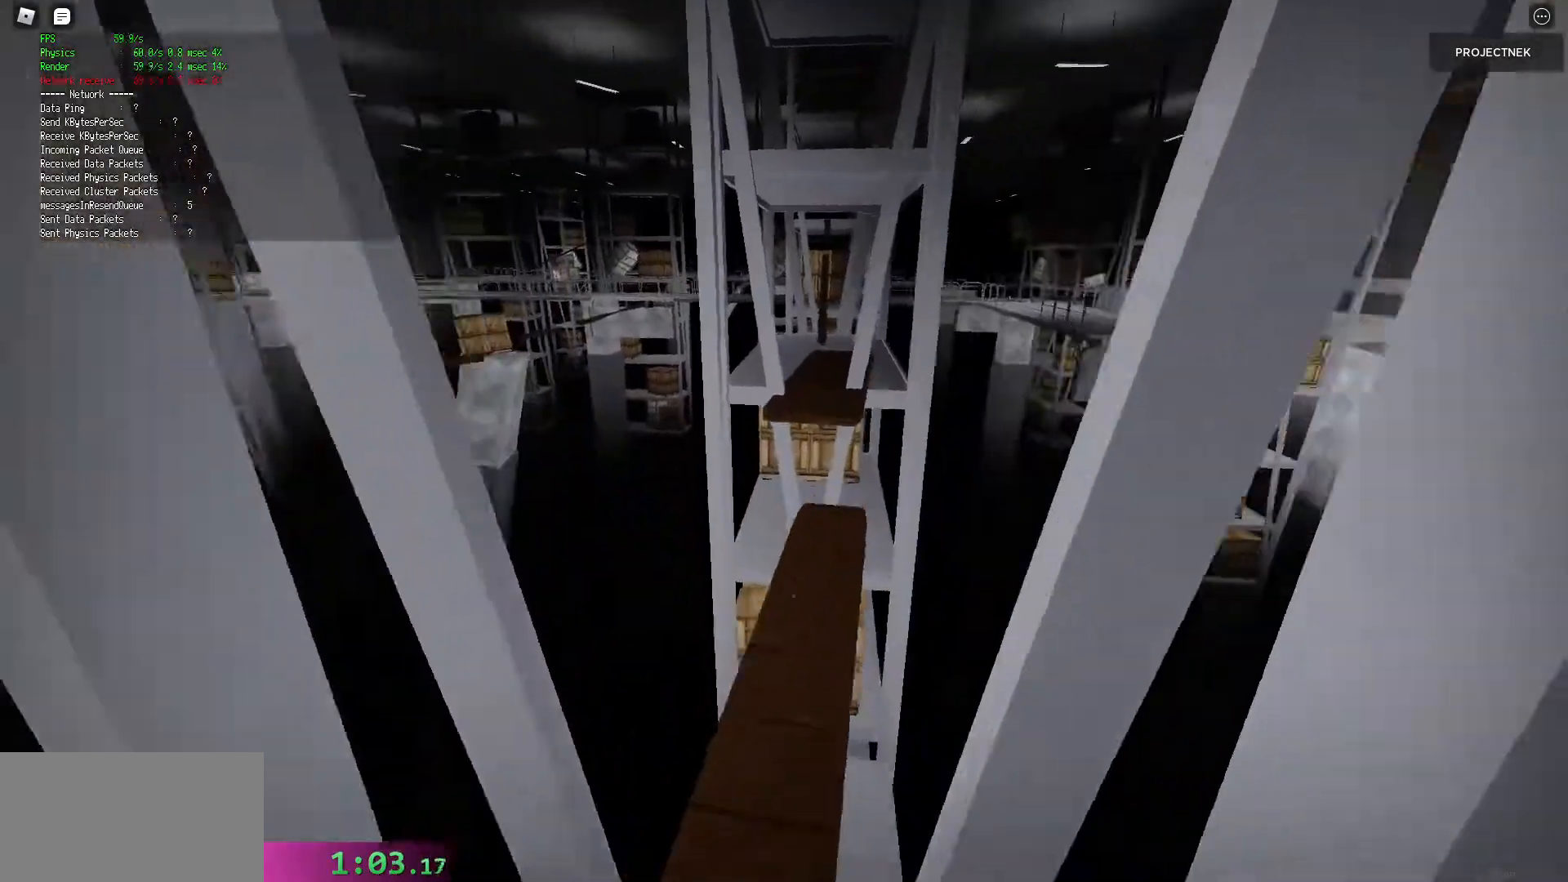
{"keys": ["w"], "mouse": [], "events": [[300, "space", "down"], [320, "shift", "up"], [400, "space", "up"]]}
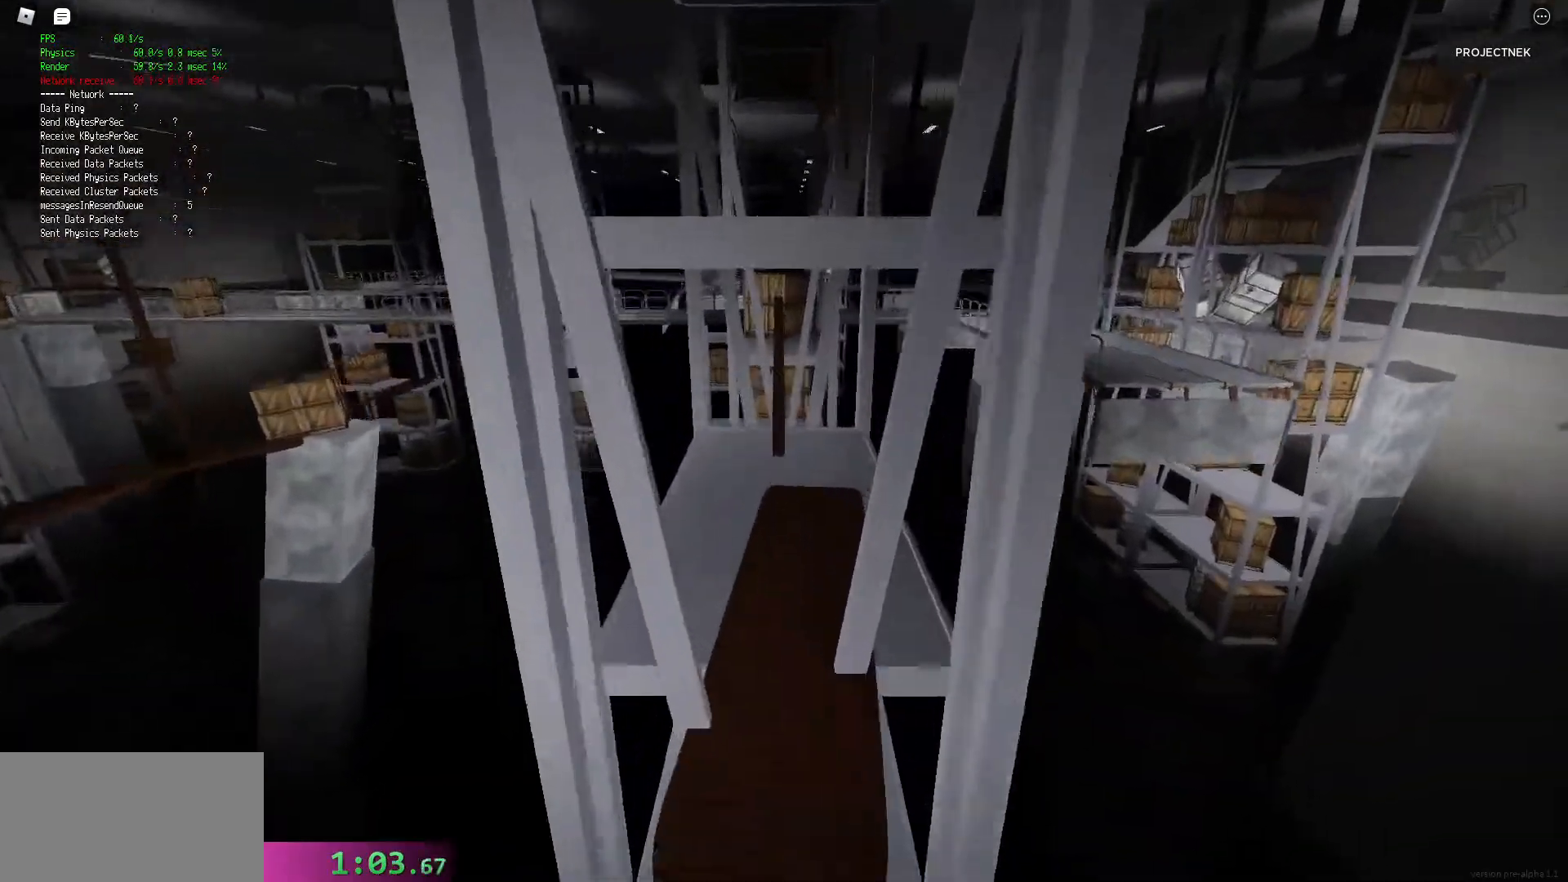
{"keys": ["shift", "w"], "mouse": [], "events": [[40, "shift", "down"]]}
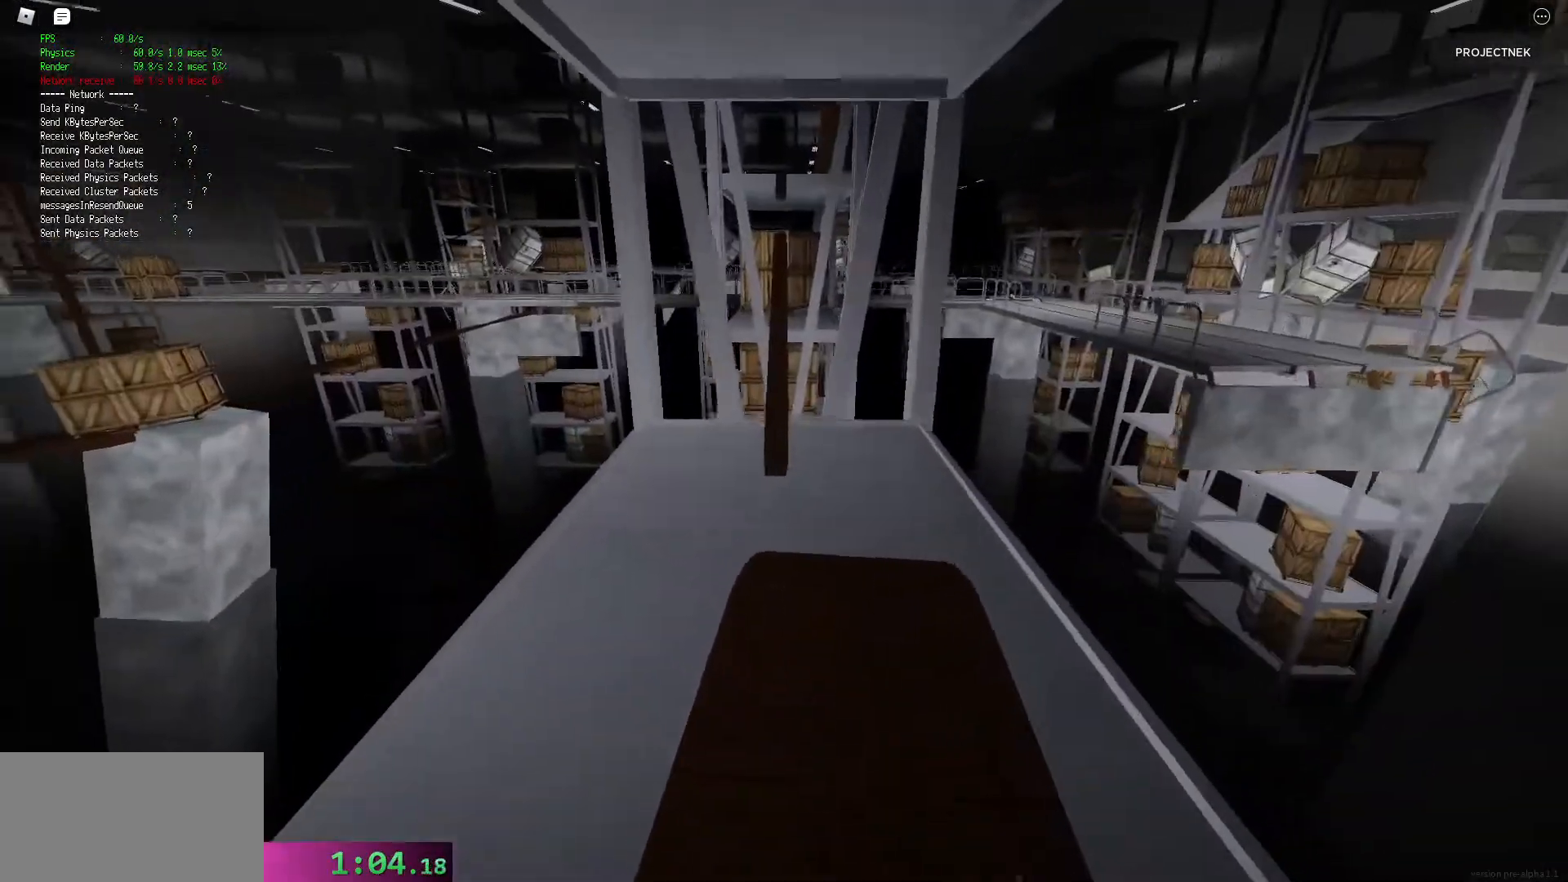
{"keys": ["shift", "w"], "mouse": [], "events": [[80, "space", "down"], [100, "shift", "up"], [200, "space", "up"], [320, "shift", "down"]]}
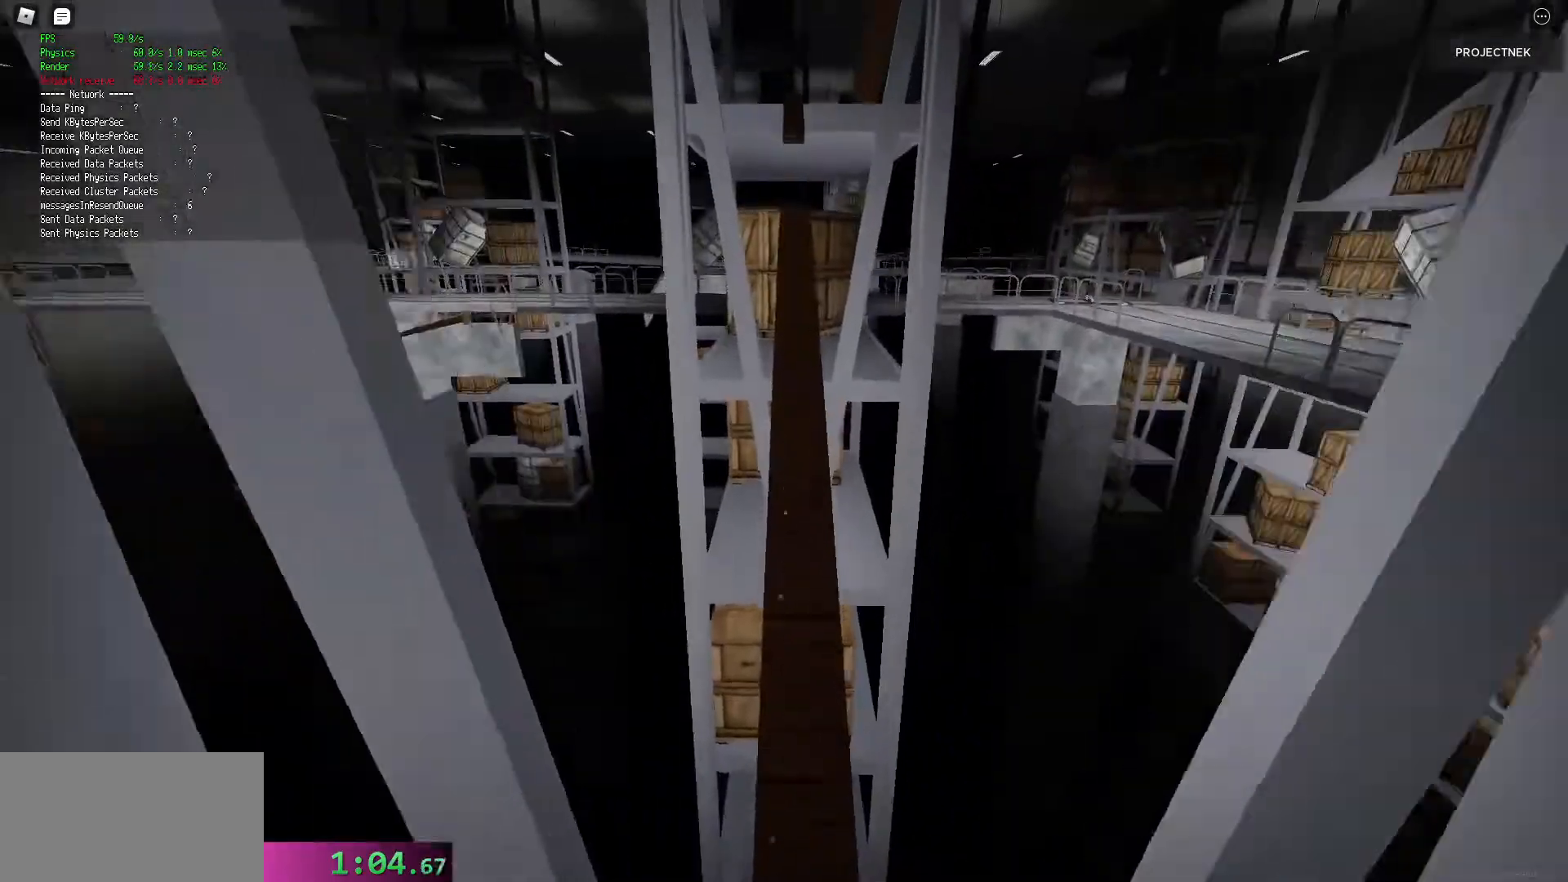
{"keys": ["shift", "space", "w"], "mouse": [], "events": [[420, "space", "down"]]}
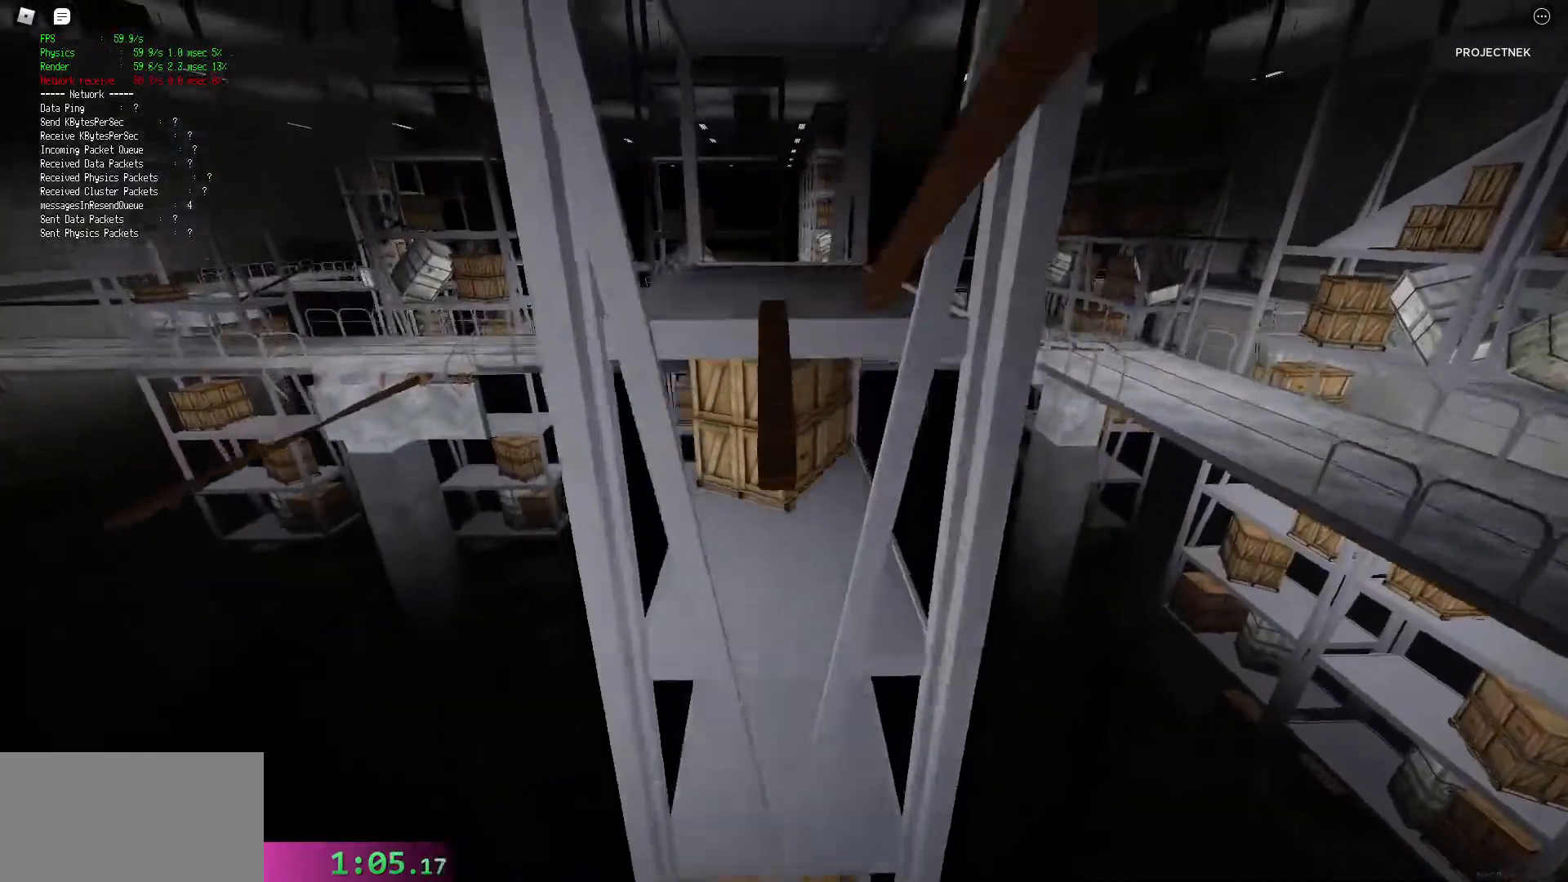
{"keys": [], "mouse": [], "events": [[40, "space", "up"], [400, "shift", "up"], [500, "w", "up"]]}
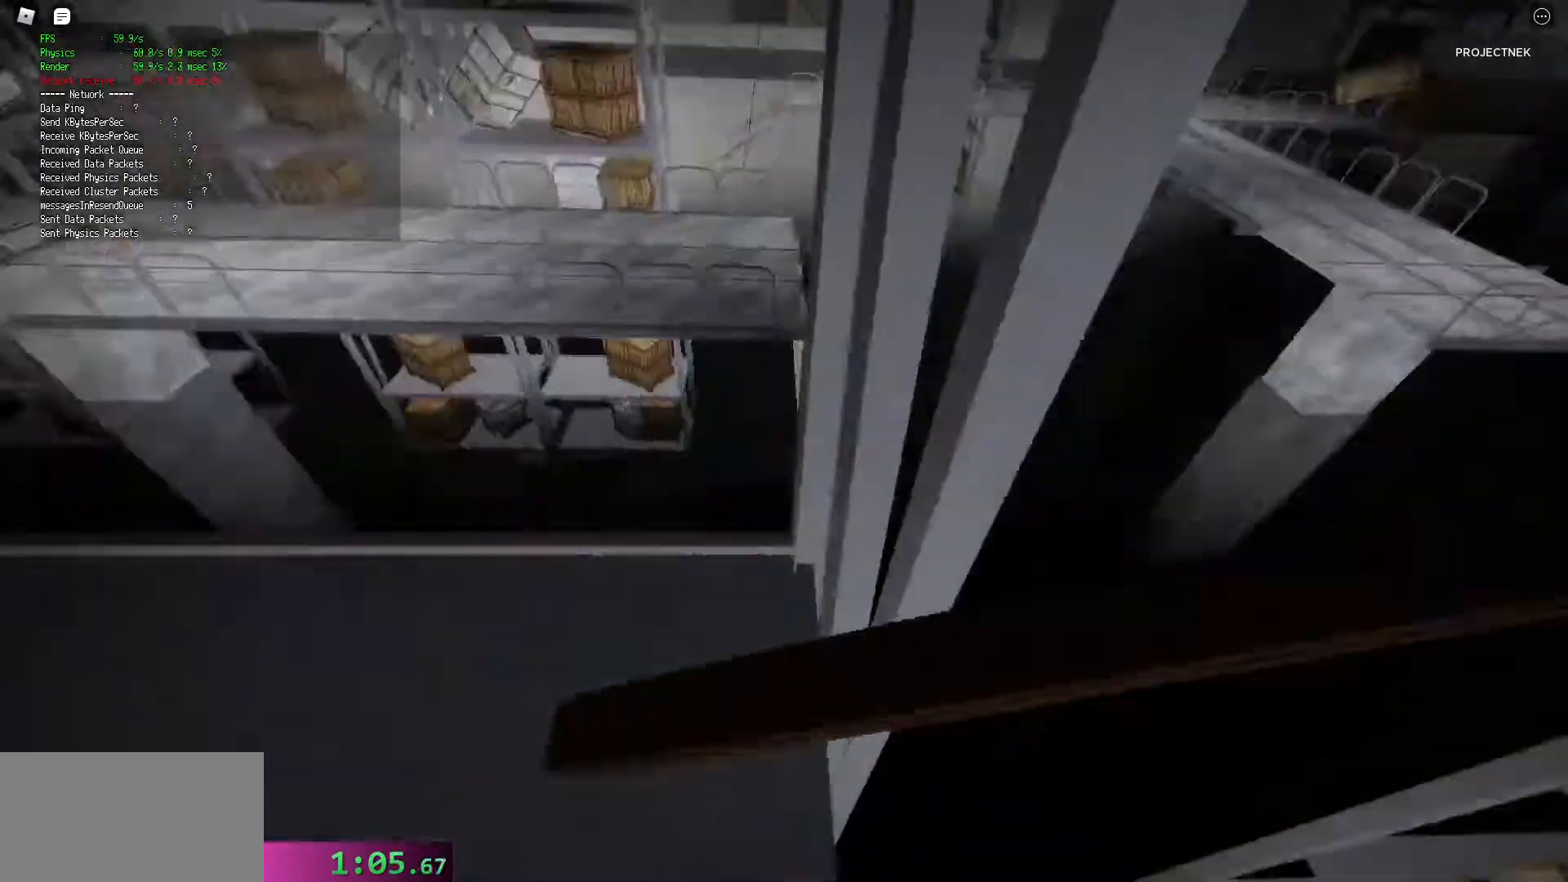
{"keys": ["shift", "w"], "mouse": [], "events": [[100, "w", "down"], [360, "shift", "down"]]}
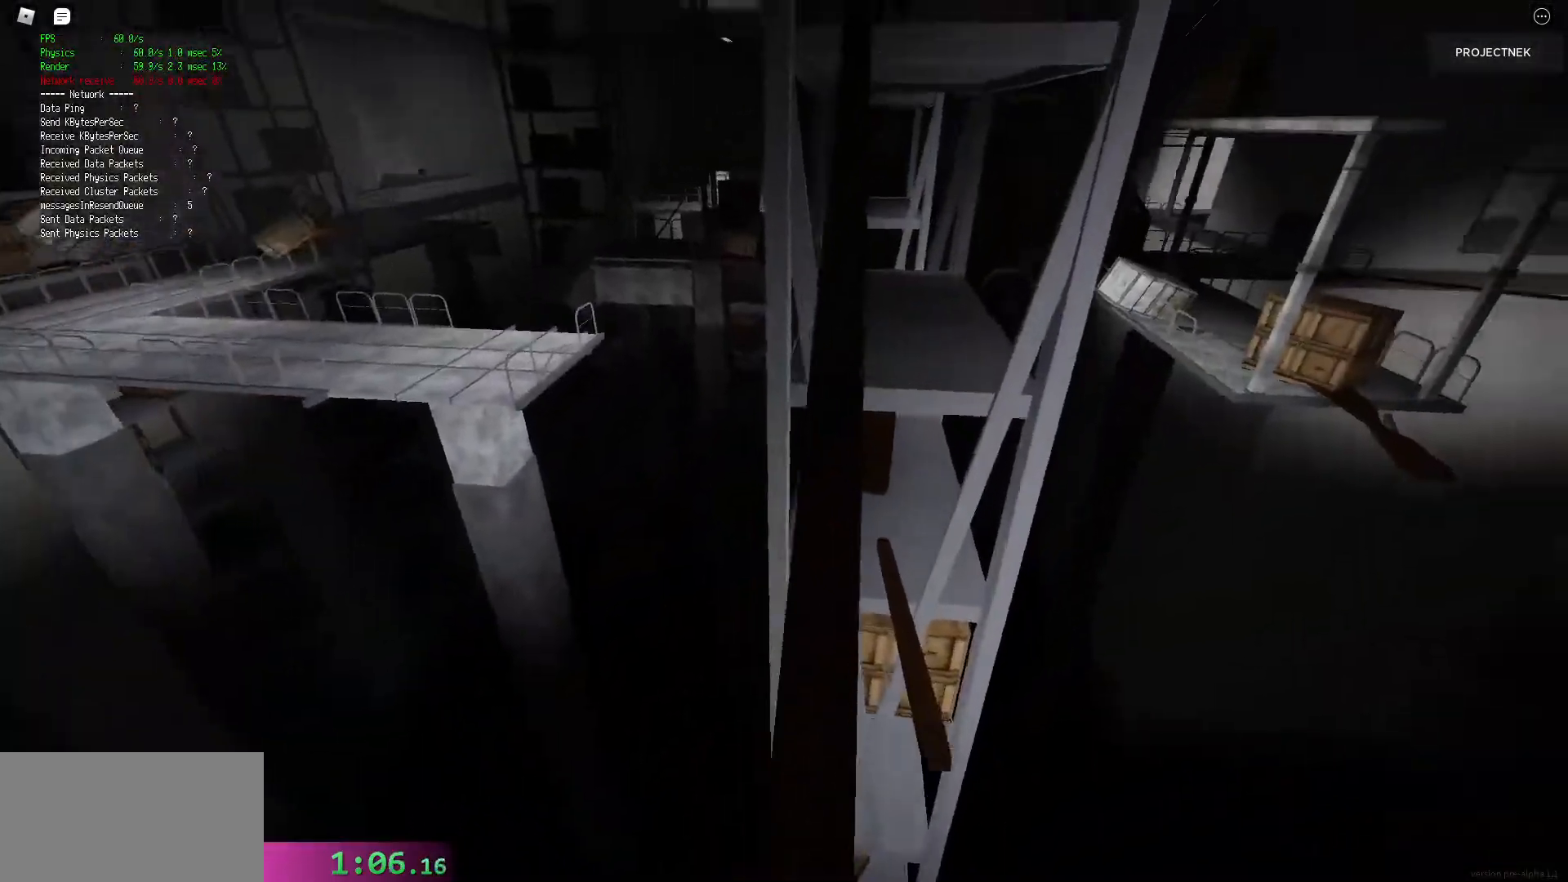
{"keys": [], "mouse": [], "events": [[160, "shift", "up"], [260, "w", "up"]]}
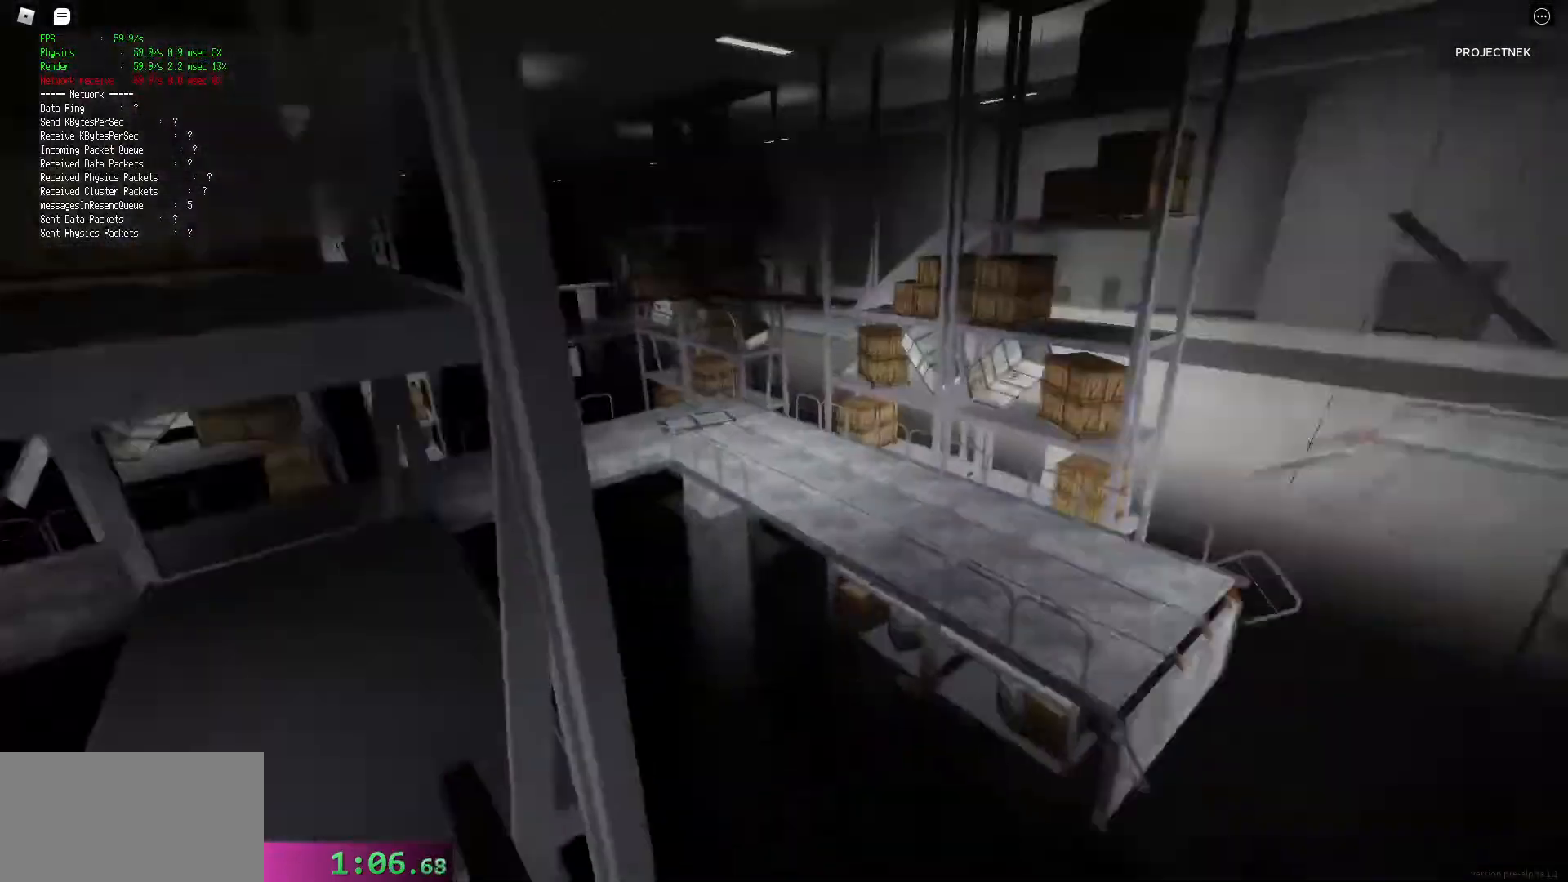
{"keys": ["shift", "w"], "mouse": [], "events": [[200, "shift", "down"], [200, "w", "down"], [380, "space", "down"], [480, "space", "up"]]}
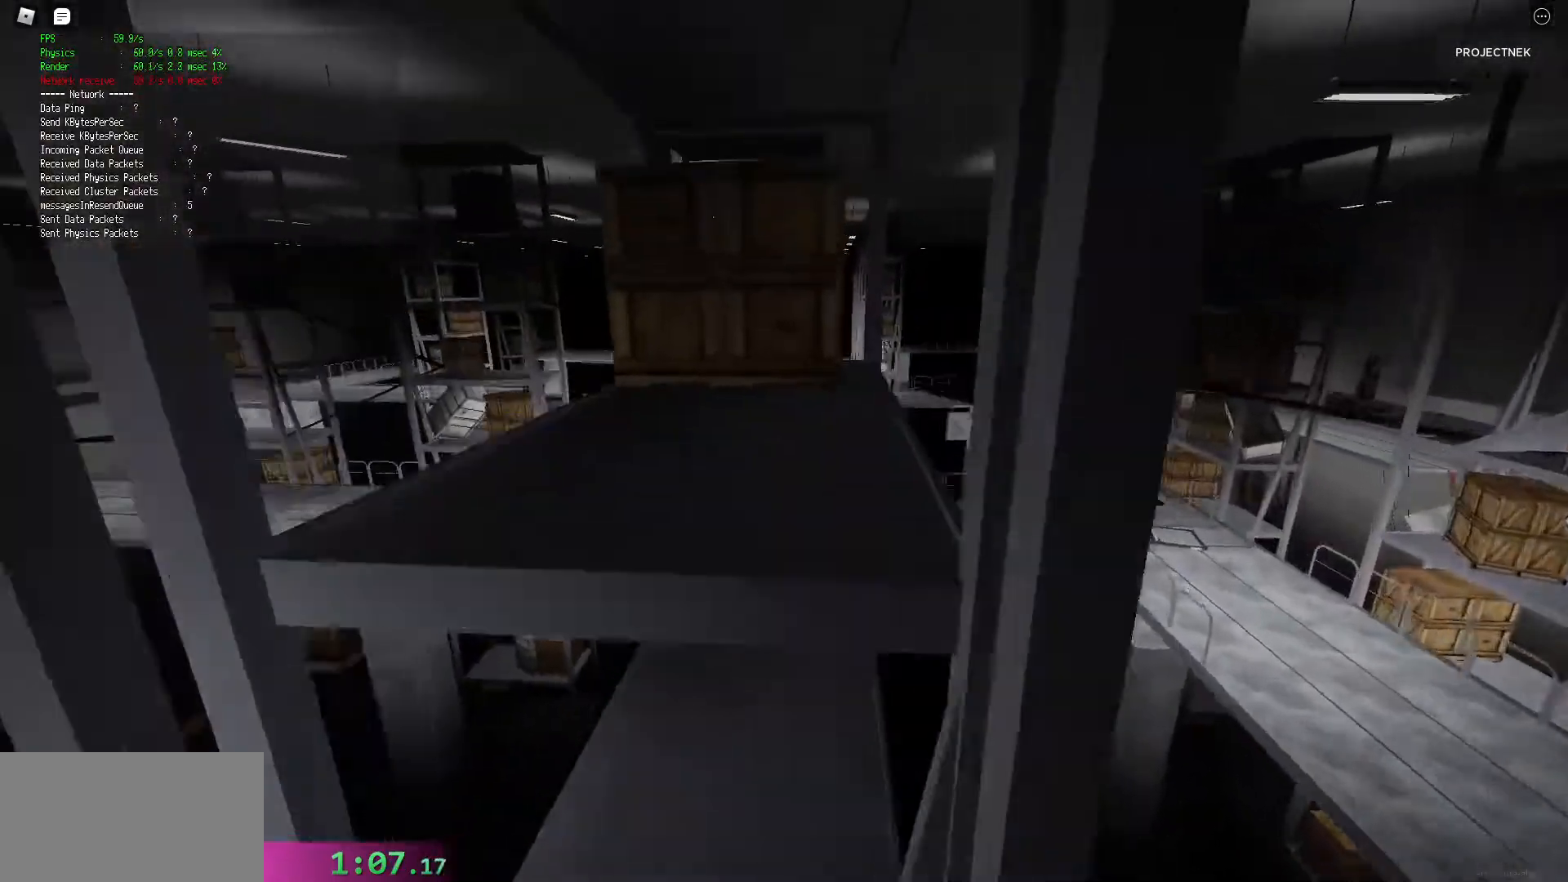
{"keys": ["shift", "w"], "mouse": [], "events": []}
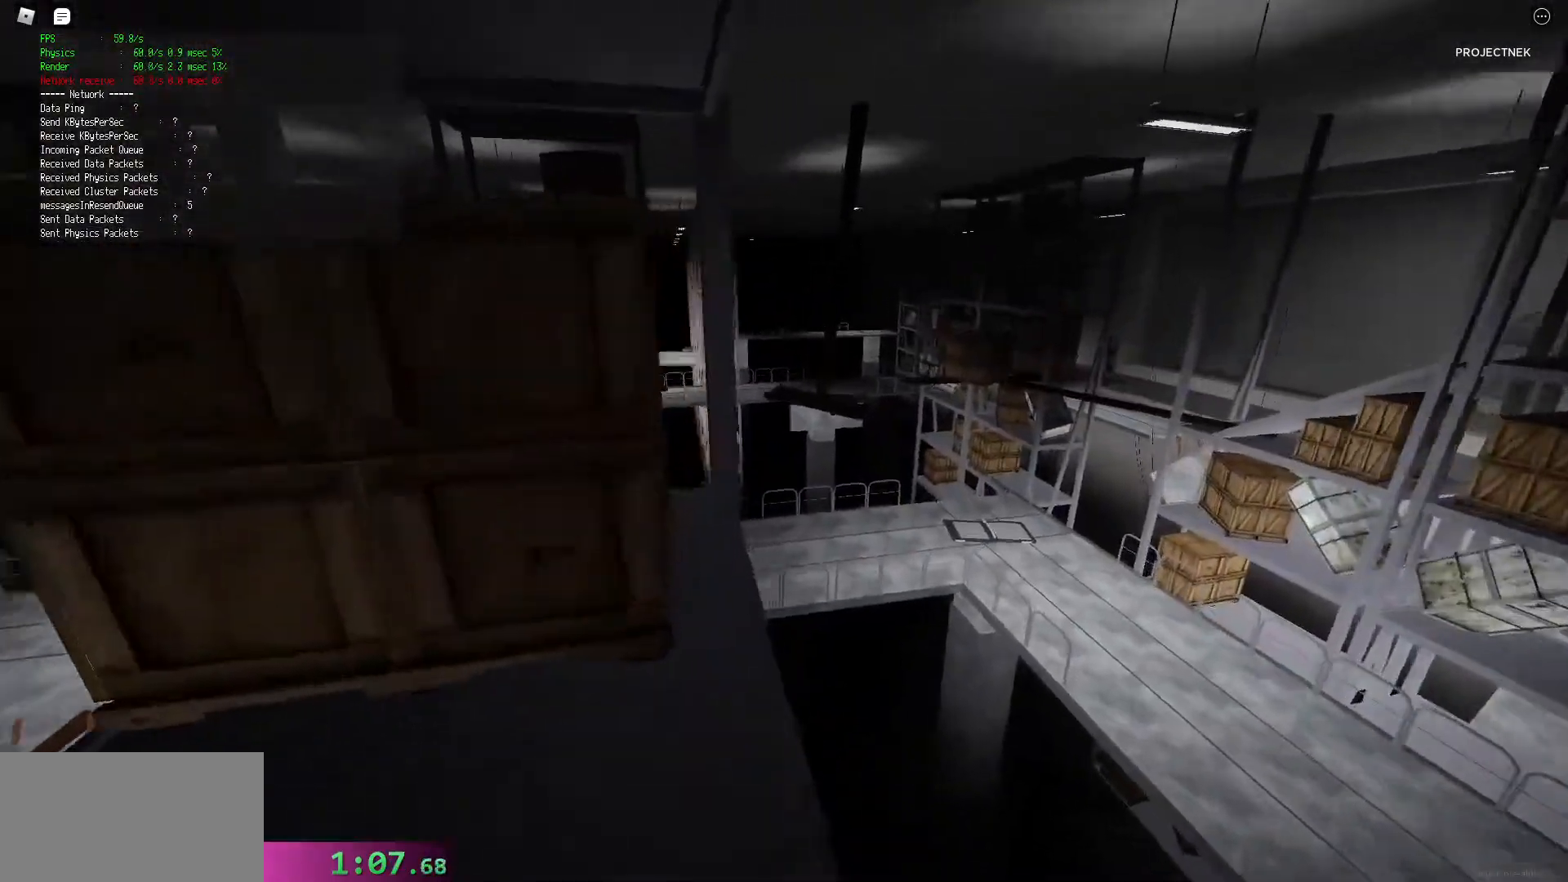
{"keys": ["a", "w"], "mouse": [], "events": [[400, "a", "down"], [440, "shift", "up"]]}
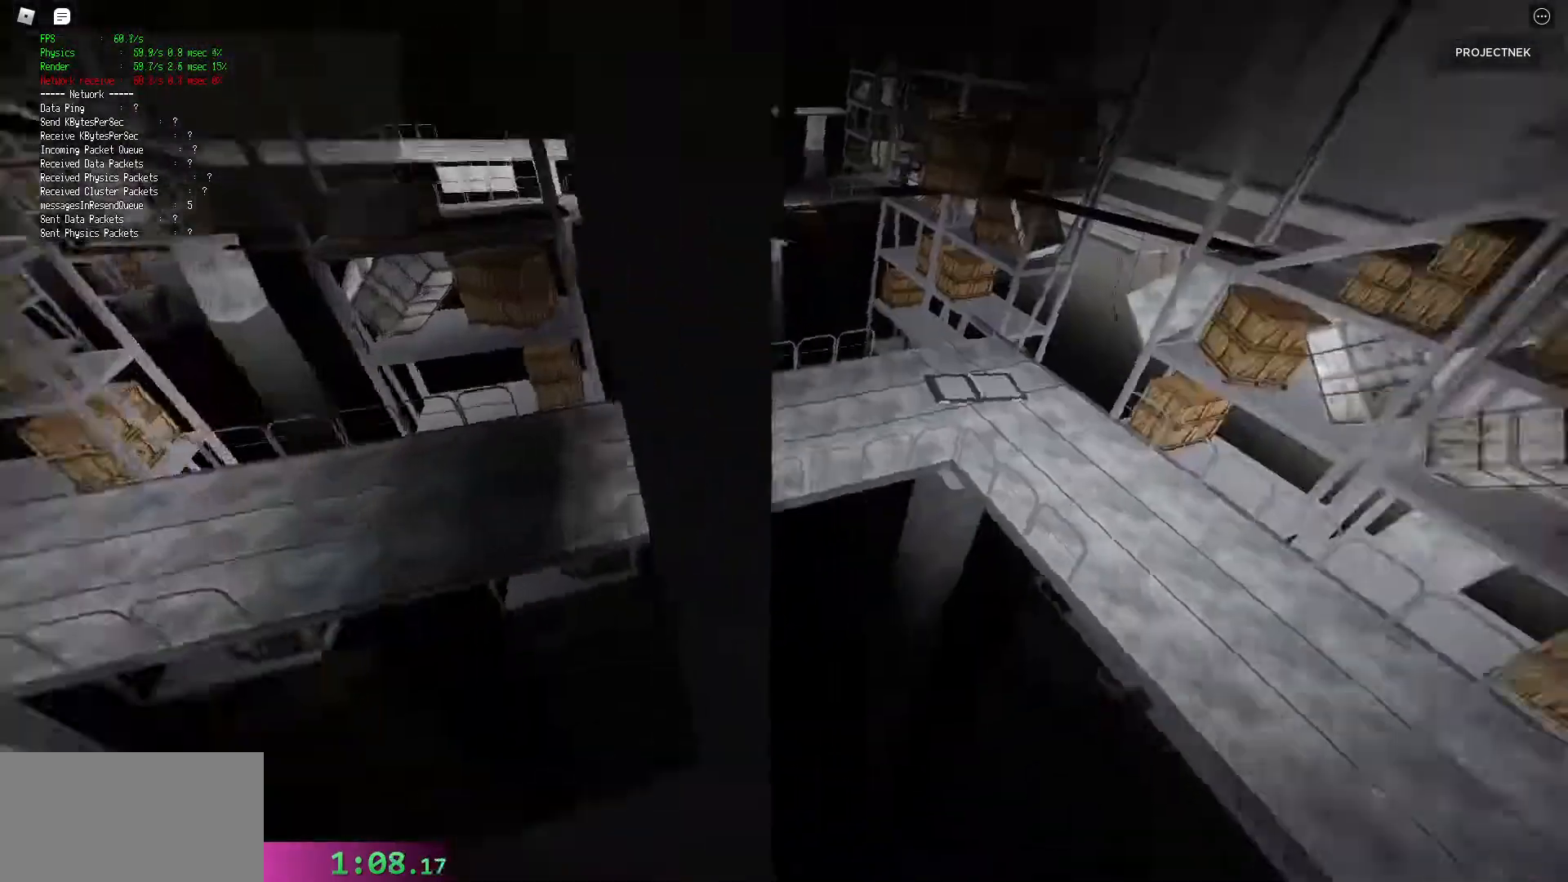
{"keys": [], "mouse": [], "events": [[60, "w", "up"], [280, "a", "up"]]}
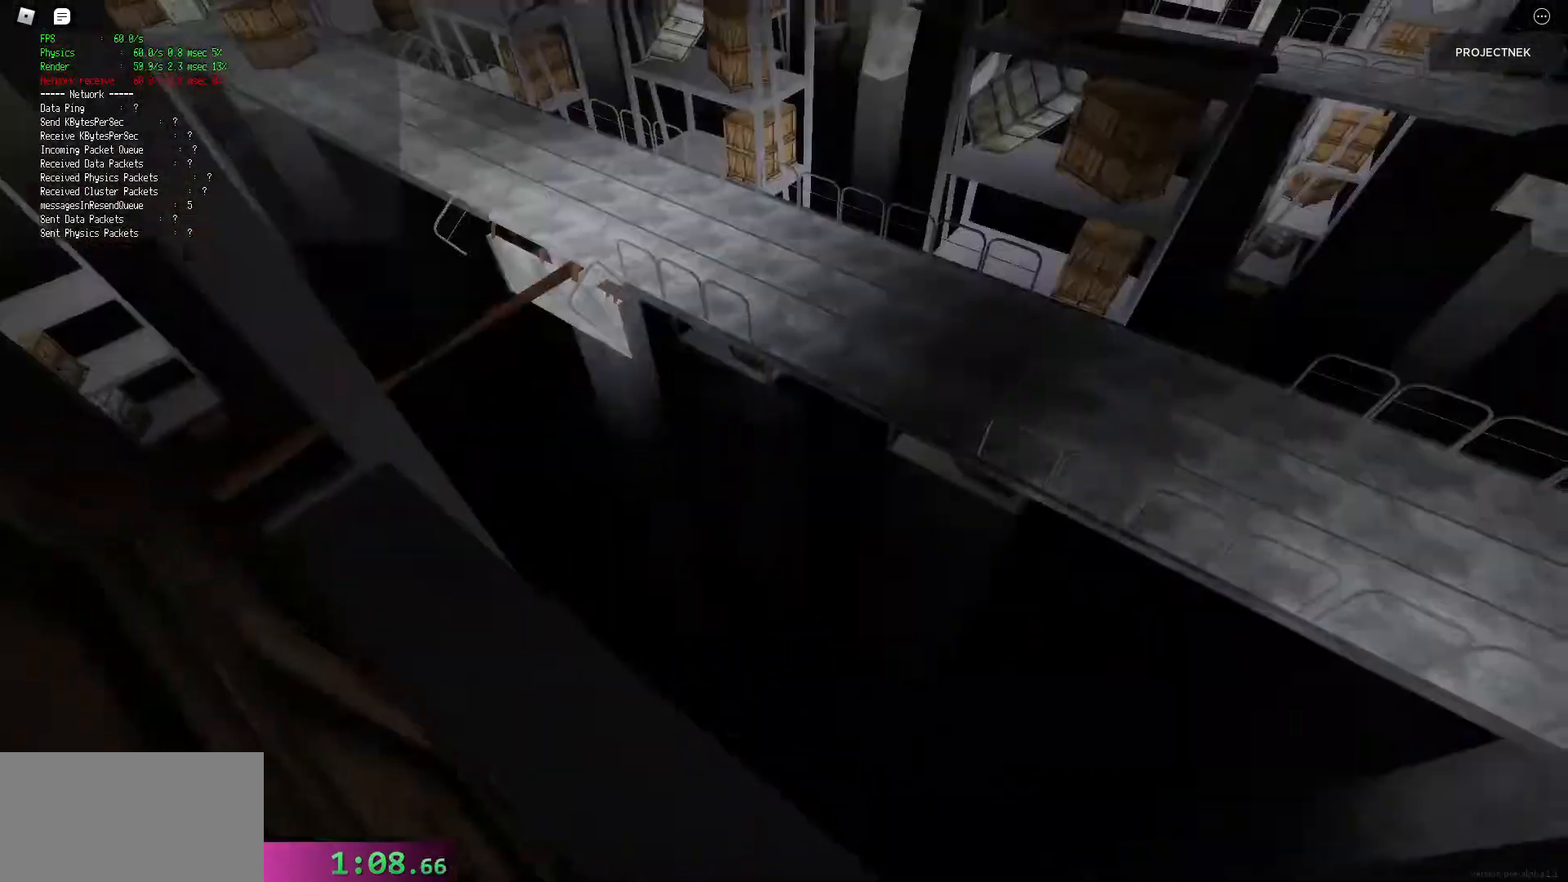
{"keys": ["s"], "mouse": [], "events": [[40, "s", "down"], [80, "s", "up"], [440, "s", "down"]]}
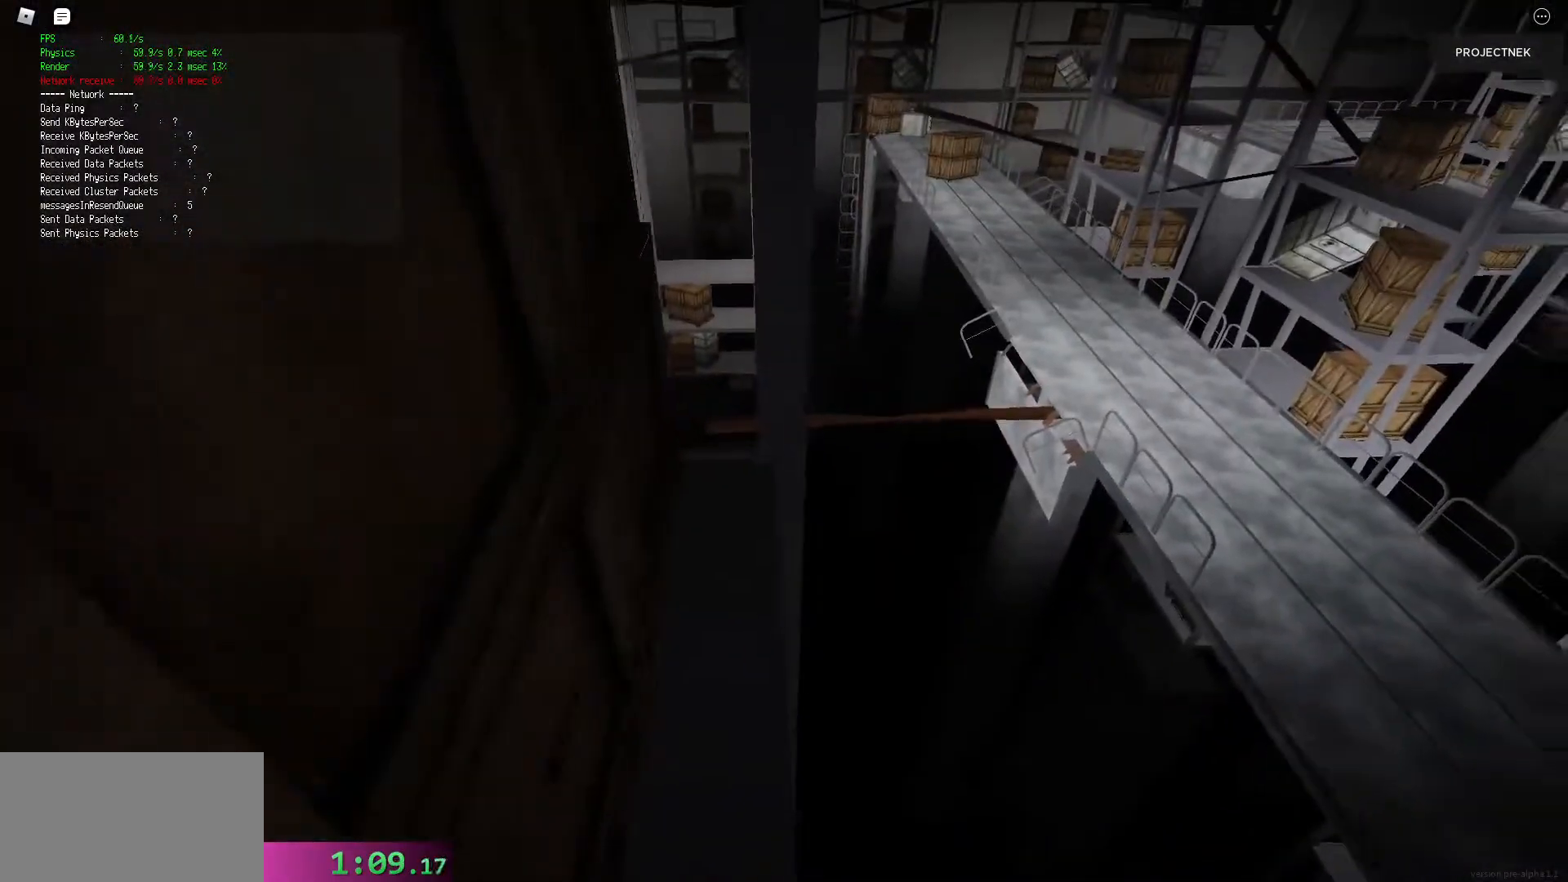
{"keys": ["shift", "space", "w"], "mouse": [], "events": [[20, "s", "up"], [200, "w", "down"], [240, "shift", "down"], [500, "space", "down"]]}
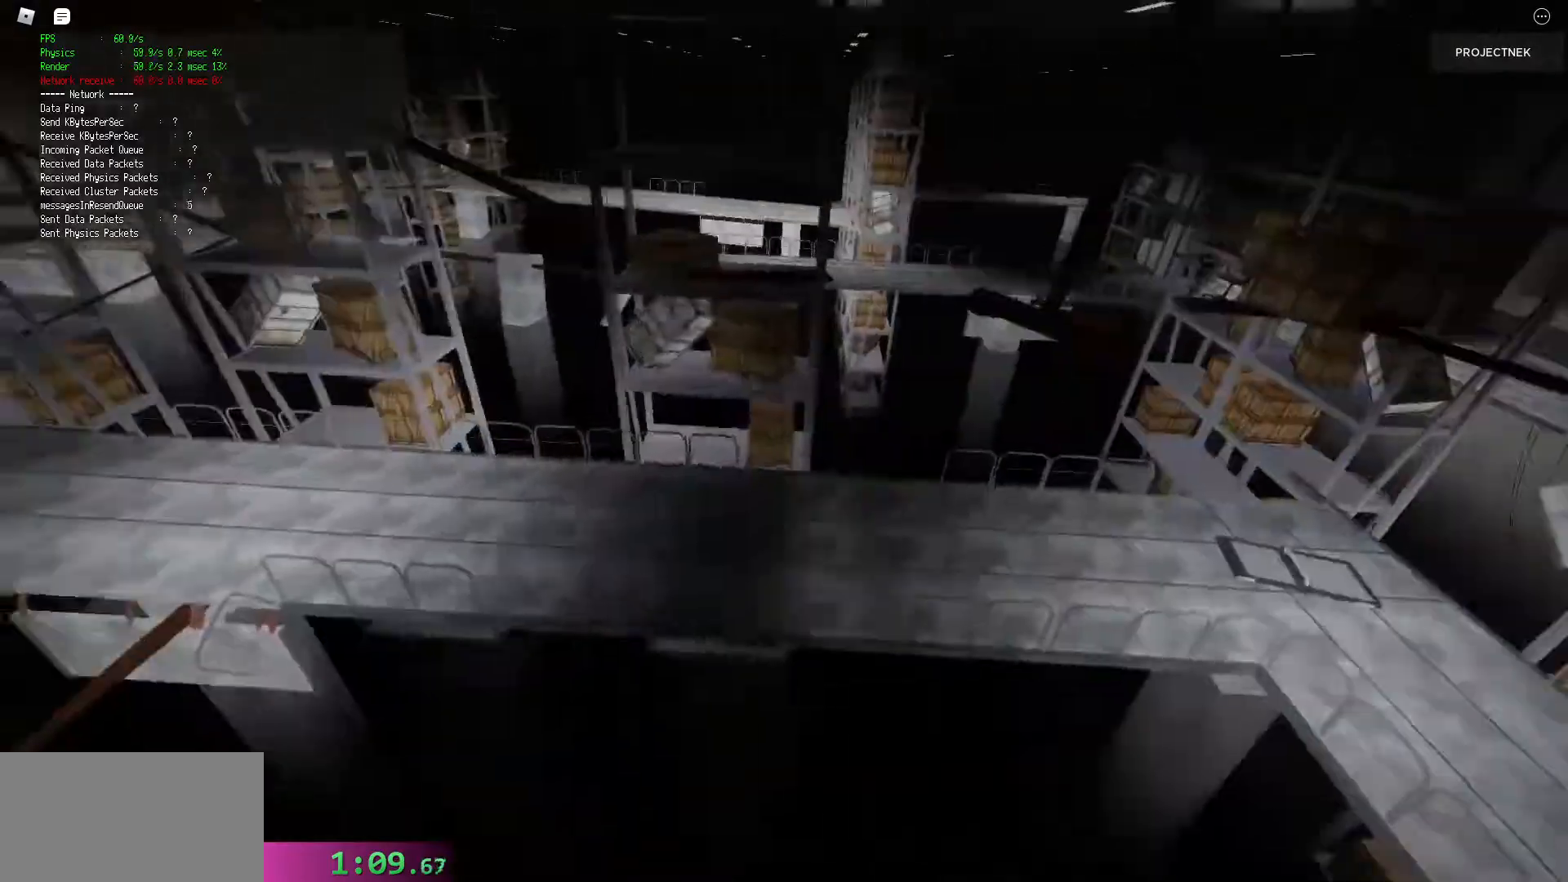
{"keys": ["shift", "w"], "mouse": [], "events": [[100, "space", "up"]]}